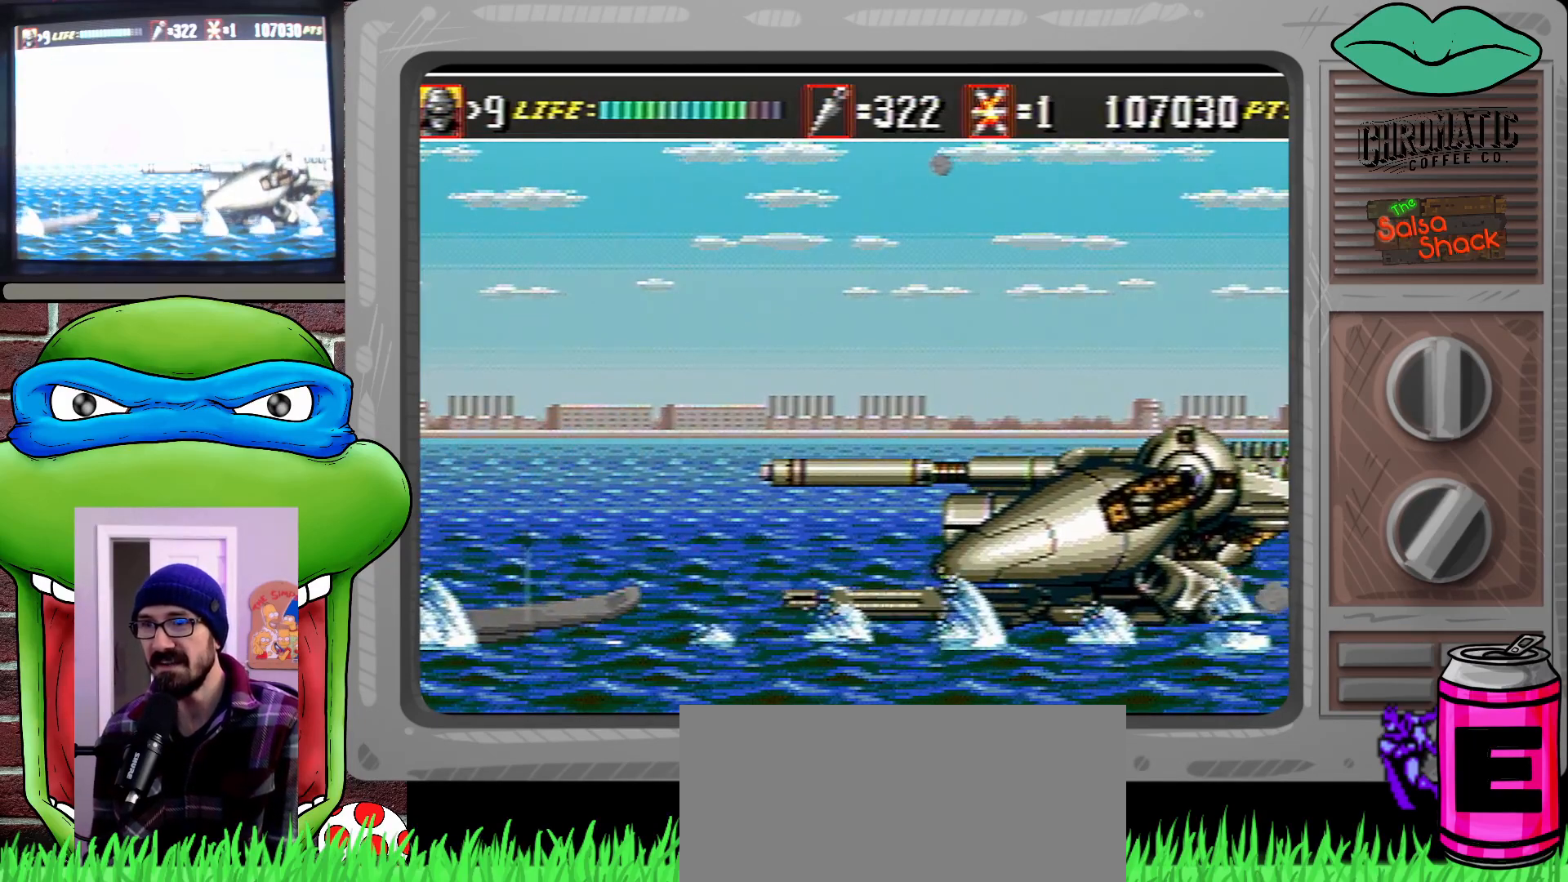
Gameplay with a controller (Xbox layout); each line is a JSON object with the inputs held at the frame after it. "events" lists button and stick changes between this image and that frame as [ms after this image, input, new state], when the widget could be followed in between. Not read: L1 L2 L3 R1 R2 R3.
{"buttons": ["C"], "events": [[17, "C", "up"], [50, "C", "down"], [83, "B", "down"], [117, "B", "up"], [150, "C", "up"], [183, "C", "down"], [217, "B", "down"], [283, "B", "up"], [350, "B", "down"], [417, "B", "up"], [417, "C", "up"], [483, "C", "down"]]}
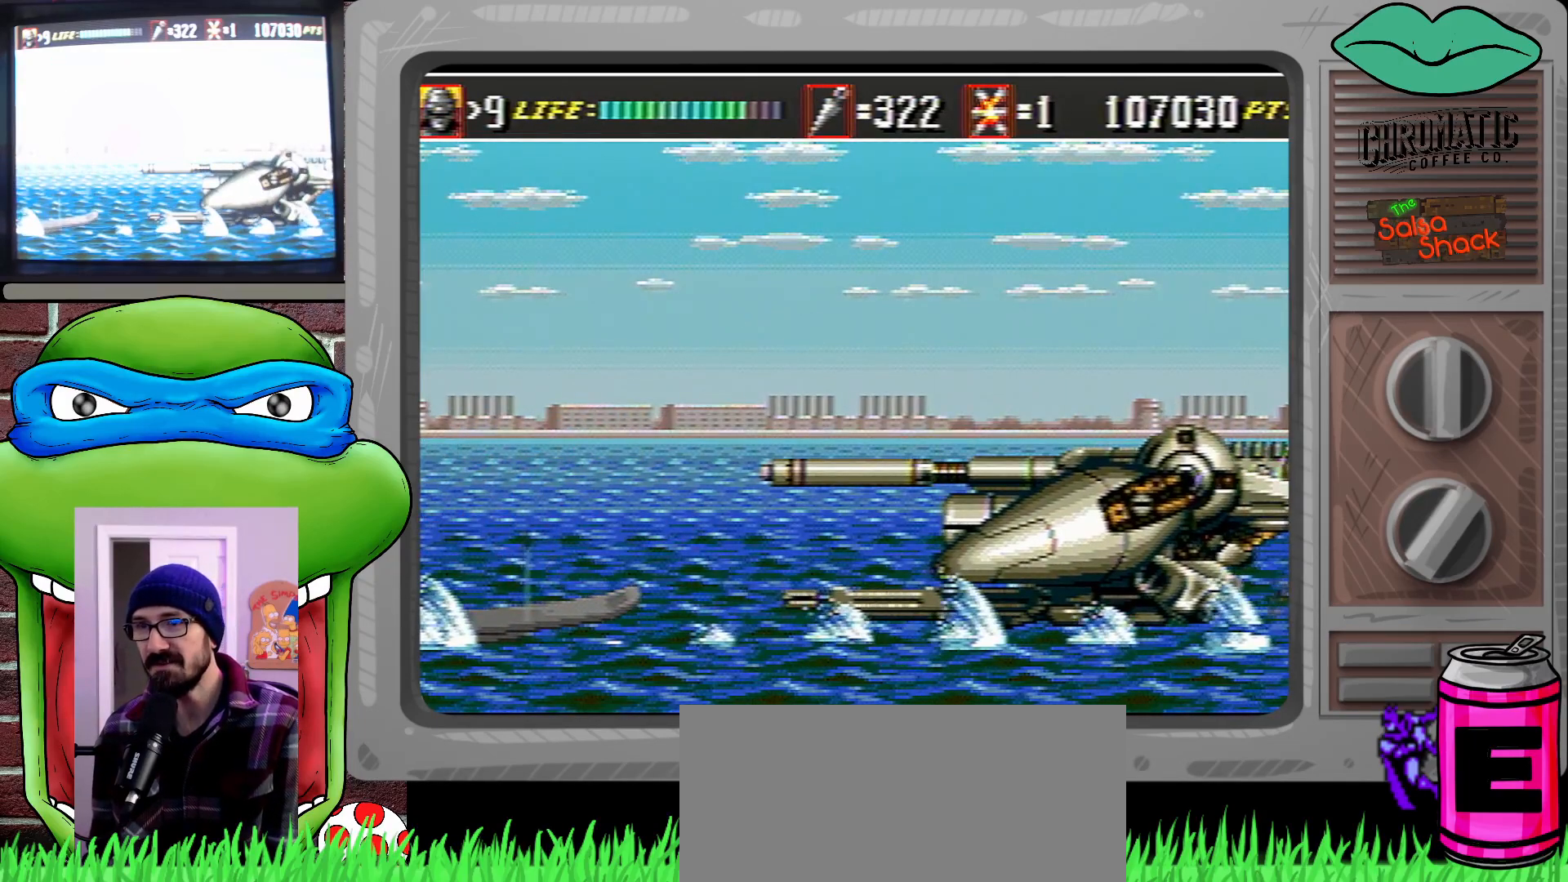
{"buttons": ["B", "C"], "events": [[17, "B", "down"], [50, "B", "up"], [83, "C", "up"], [117, "C", "down"], [150, "B", "down"], [217, "B", "up"], [250, "C", "up"], [283, "B", "down"], [283, "C", "down"], [350, "B", "up"], [350, "C", "up"], [417, "C", "down"], [450, "B", "down"]]}
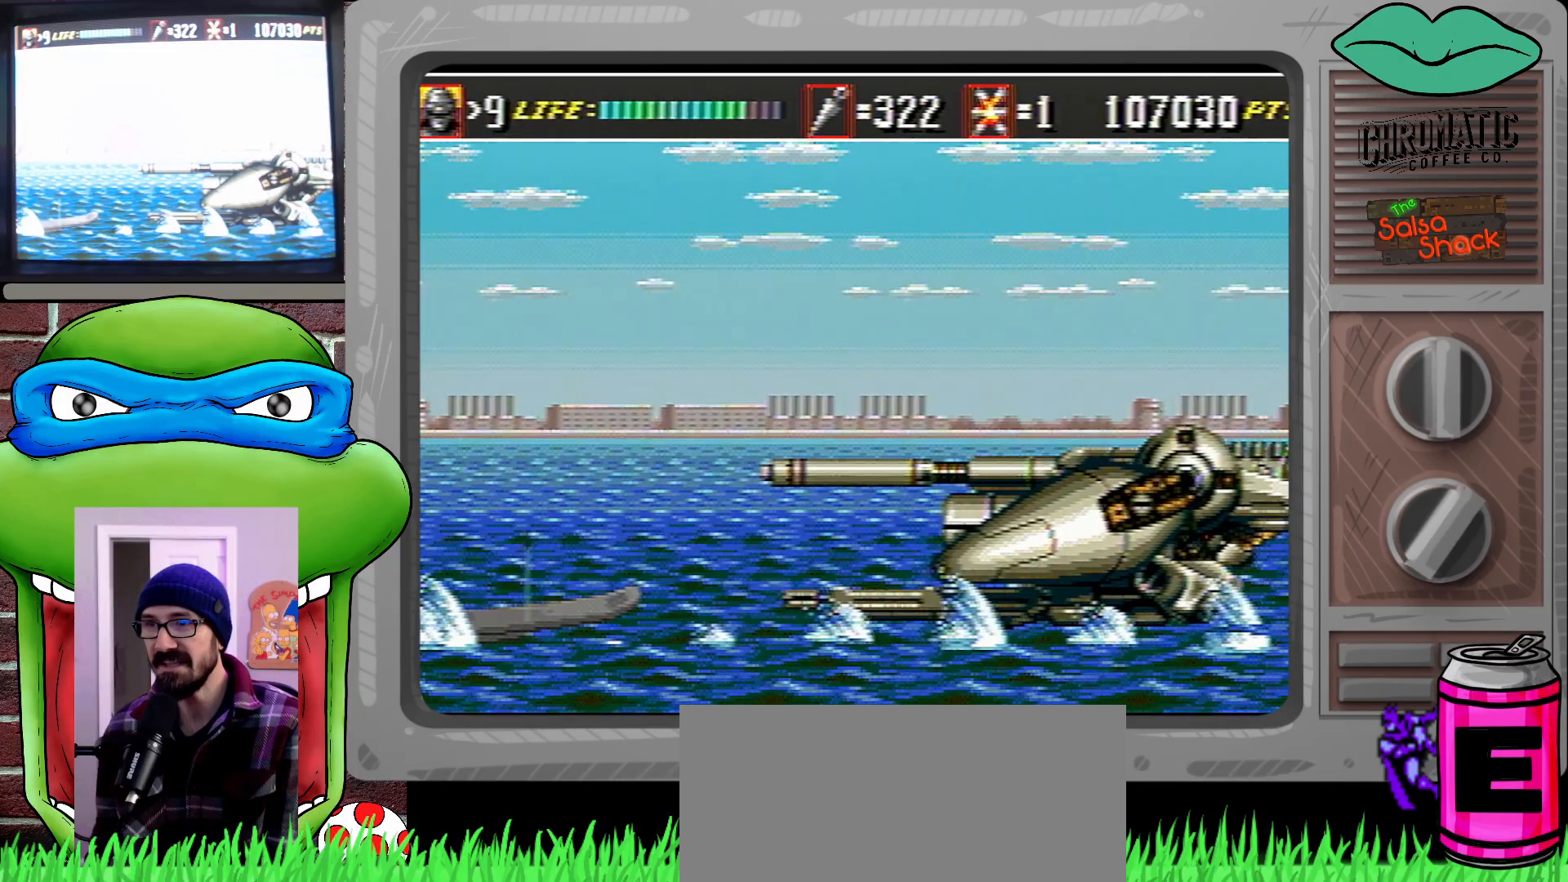
{"buttons": [], "events": [[17, "B", "up"], [50, "C", "up"], [83, "B", "down"], [83, "C", "down"], [150, "B", "up"], [183, "C", "up"], [250, "B", "down"], [250, "C", "down"], [283, "B", "up"], [317, "C", "up"], [350, "C", "down"], [383, "B", "down"], [450, "B", "up"], [483, "C", "up"]]}
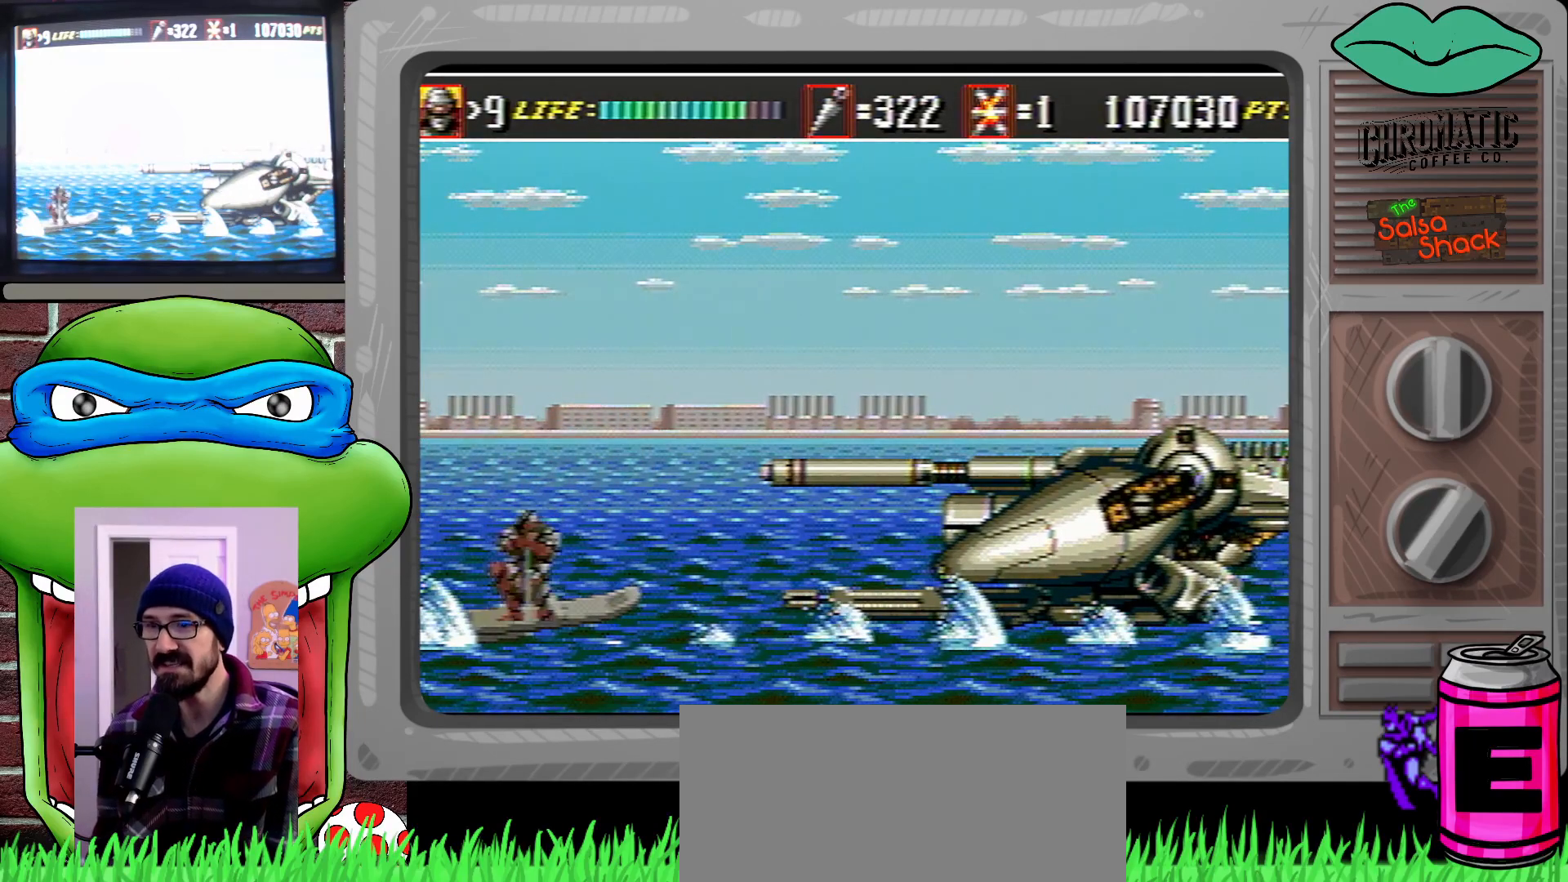
{"buttons": ["B", "C"], "events": [[17, "C", "down"], [50, "B", "down"], [83, "B", "up"], [117, "C", "up"], [150, "C", "down"], [183, "B", "down"], [250, "B", "up"], [250, "C", "up"], [317, "B", "down"], [317, "C", "down"], [383, "B", "up"], [383, "C", "up"], [450, "C", "down"], [483, "B", "down"]]}
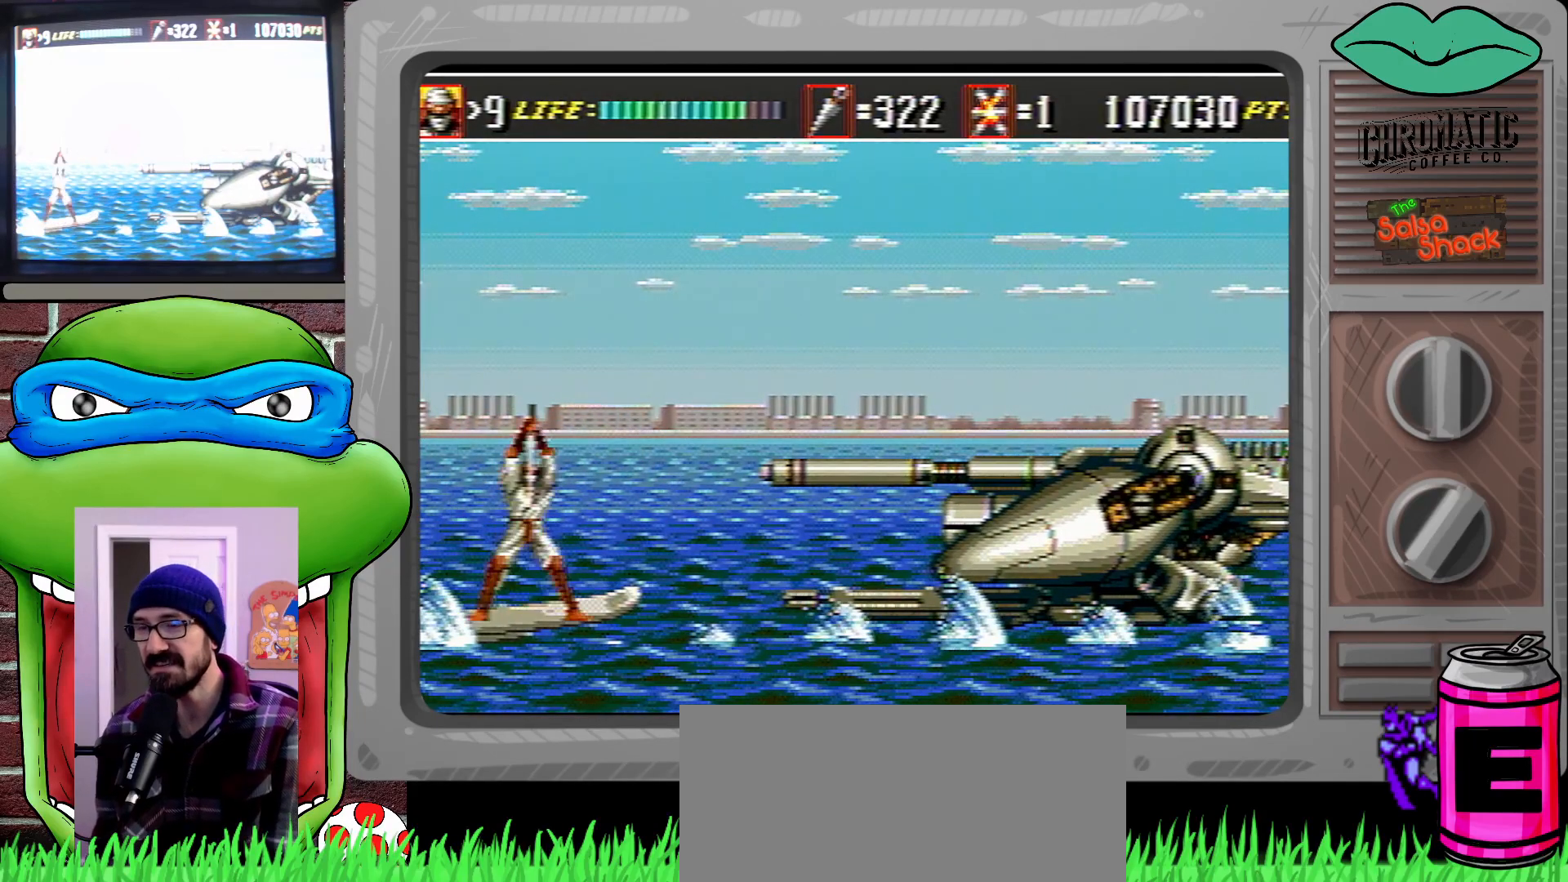
{"buttons": ["C"], "events": [[50, "B", "up"], [50, "C", "up"], [83, "C", "down"], [117, "B", "down"], [183, "B", "up"], [217, "C", "up"], [250, "C", "down"], [283, "B", "down"], [317, "B", "up"], [350, "C", "up"], [417, "C", "down"], [450, "B", "down"], [483, "B", "up"]]}
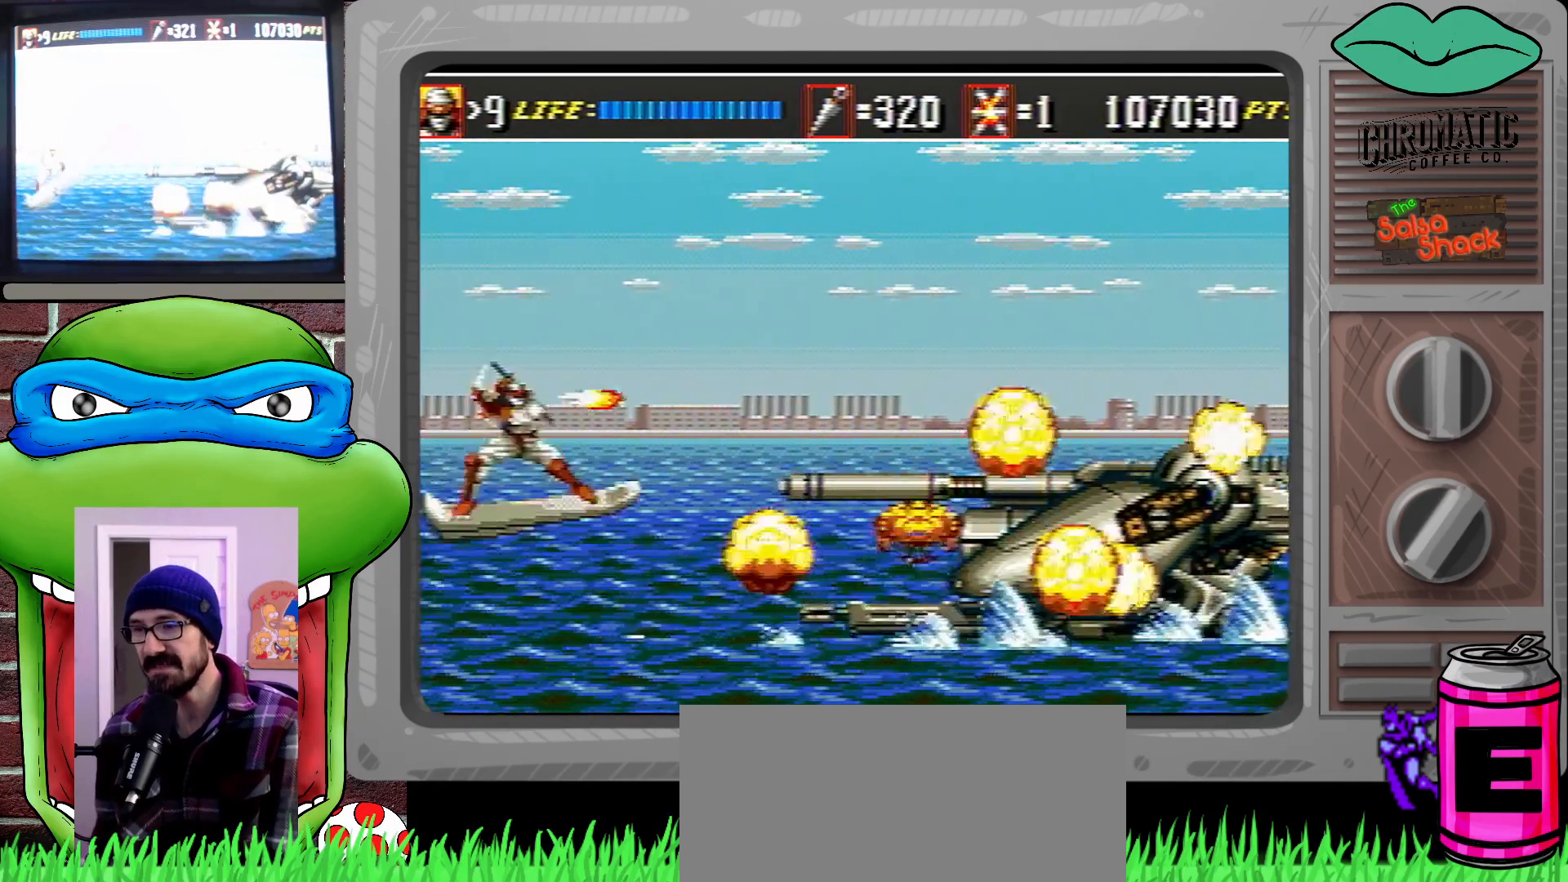
{"buttons": [], "events": [[17, "C", "up"], [50, "B", "down"], [50, "C", "down"], [117, "B", "up"], [150, "C", "up"], [217, "B", "down"], [217, "C", "down"], [283, "B", "up"], [283, "C", "up"], [383, "C", "down"], [417, "C", "up"]]}
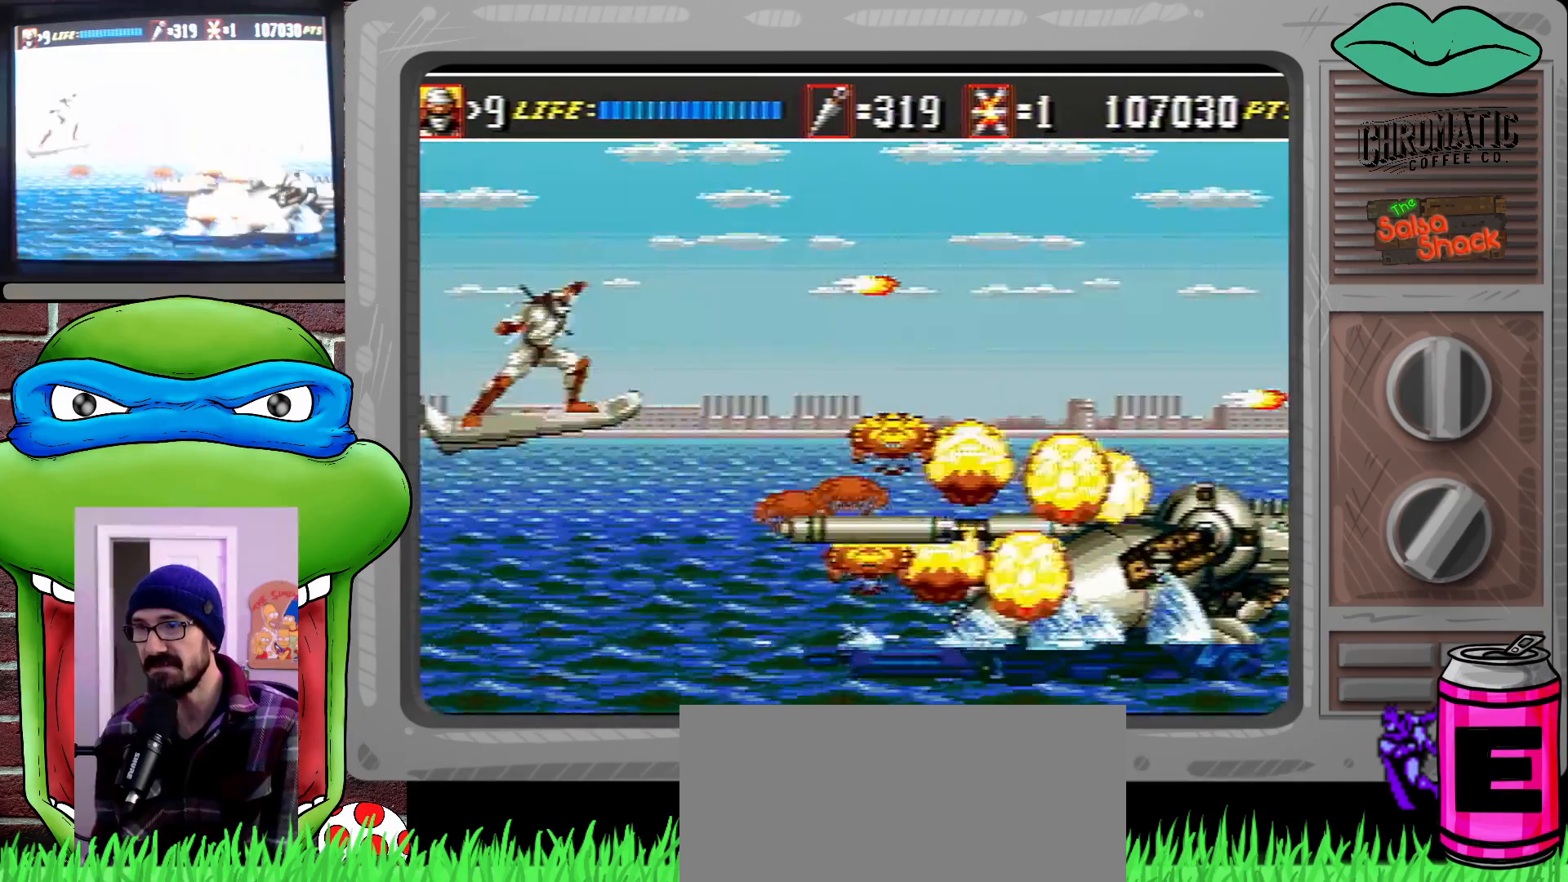
{"buttons": [], "events": []}
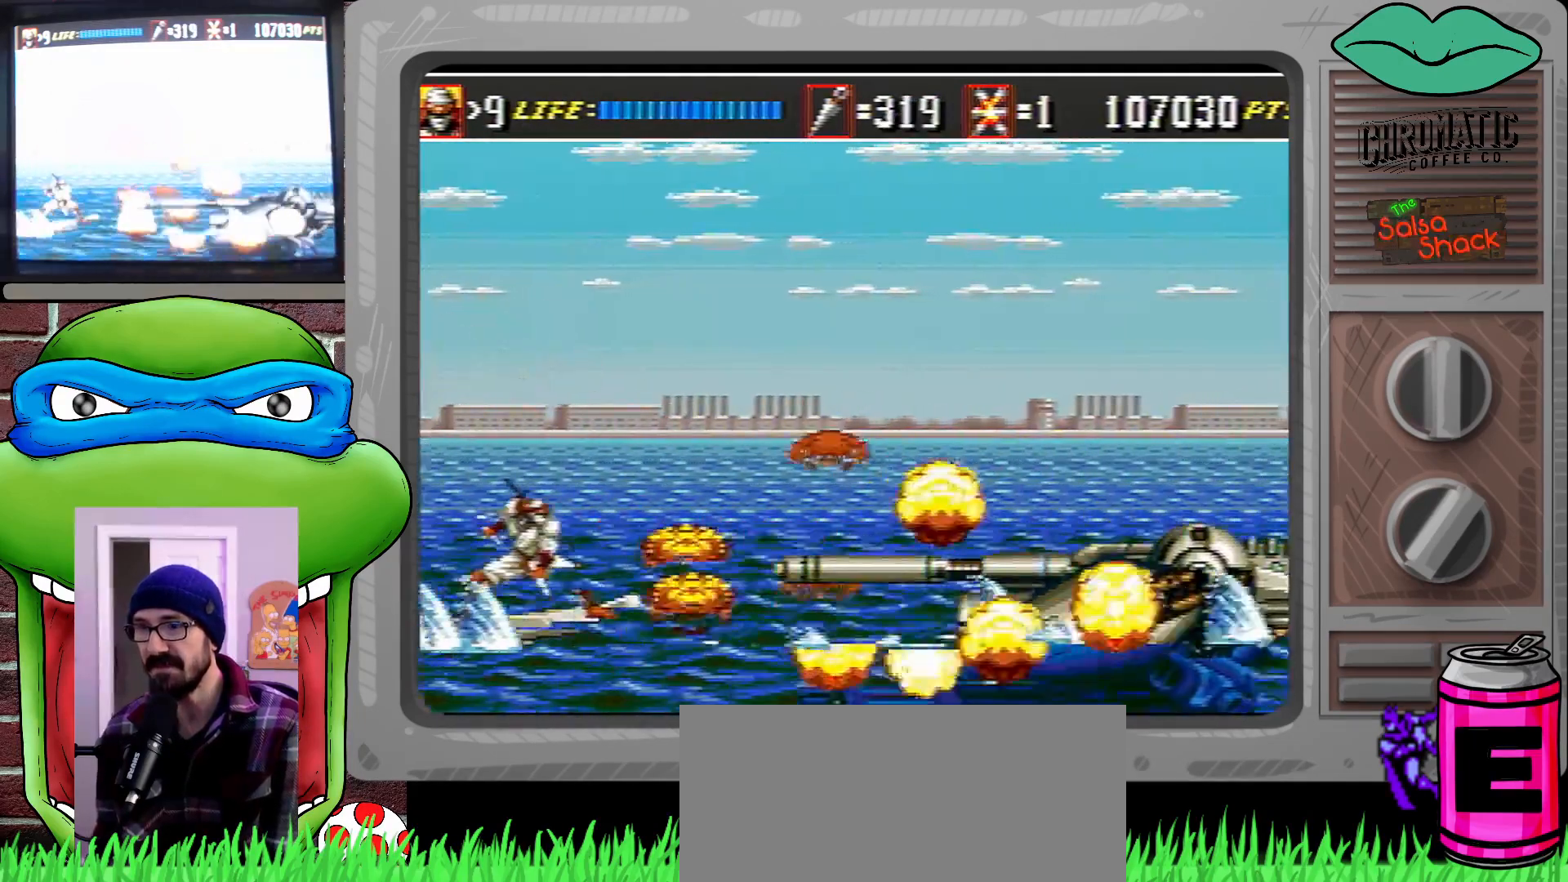
{"buttons": [], "events": []}
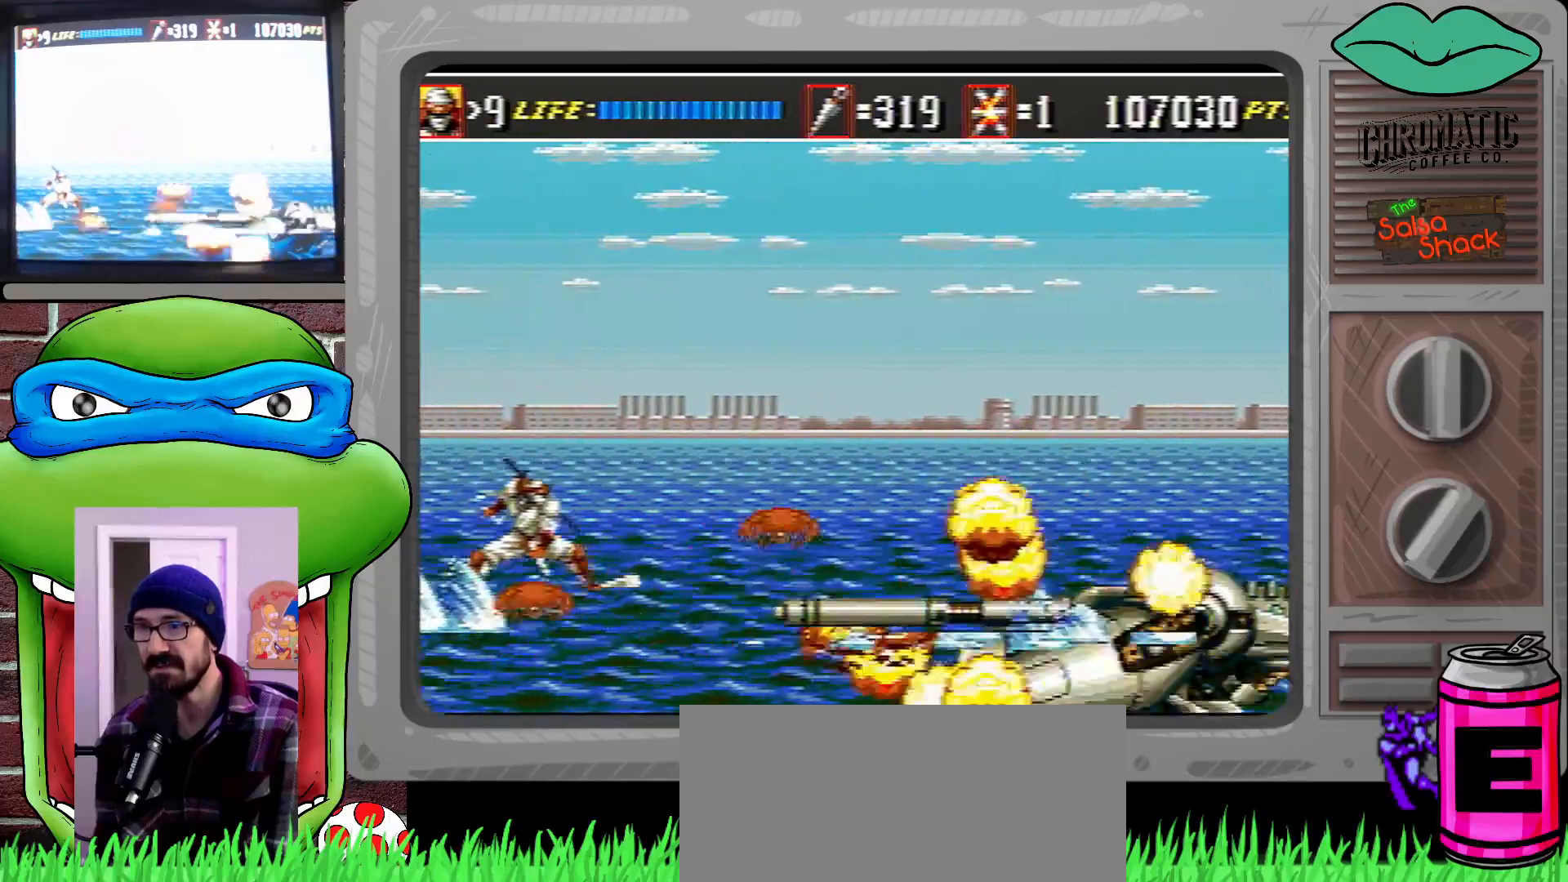
{"buttons": [], "events": []}
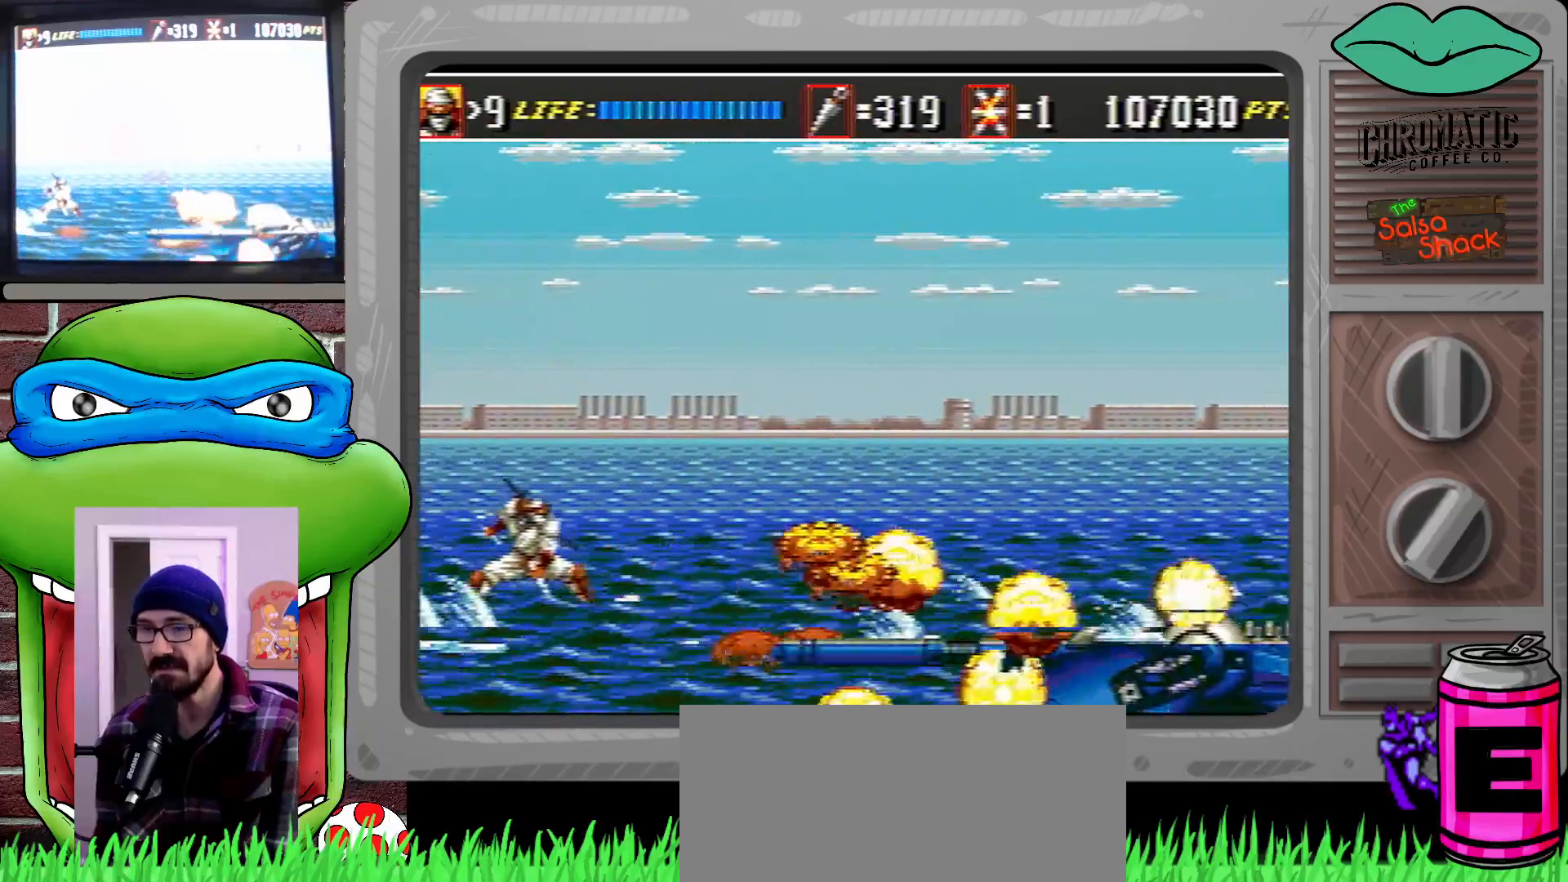
{"buttons": [], "events": [[283, "DPAD_DOWN", "down"], [350, "DPAD_DOWN", "up"]]}
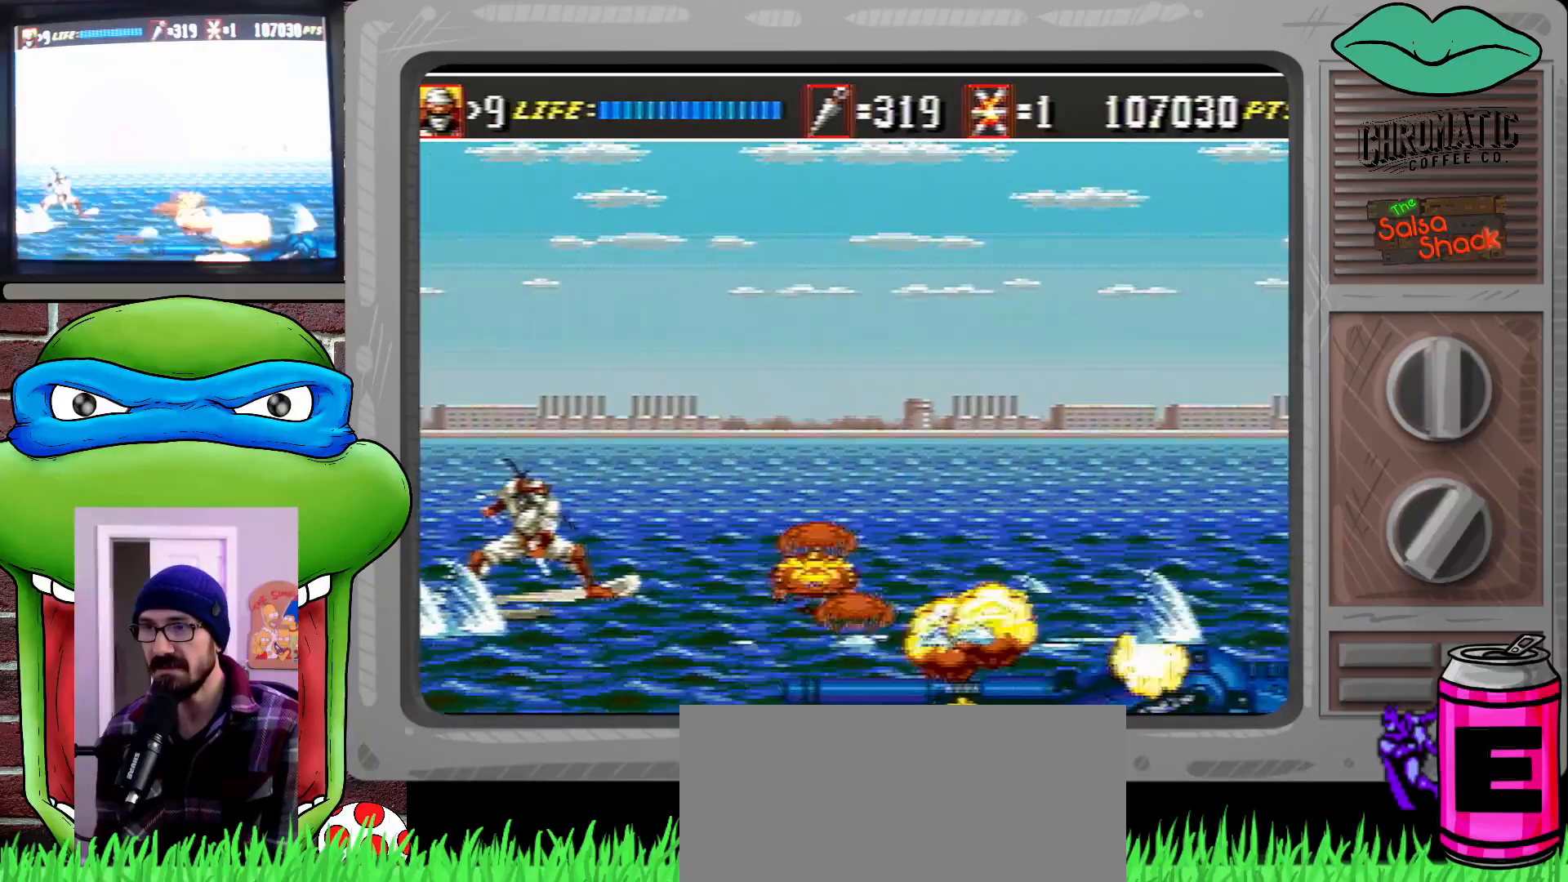
{"buttons": ["START"], "events": [[417, "START", "down"]]}
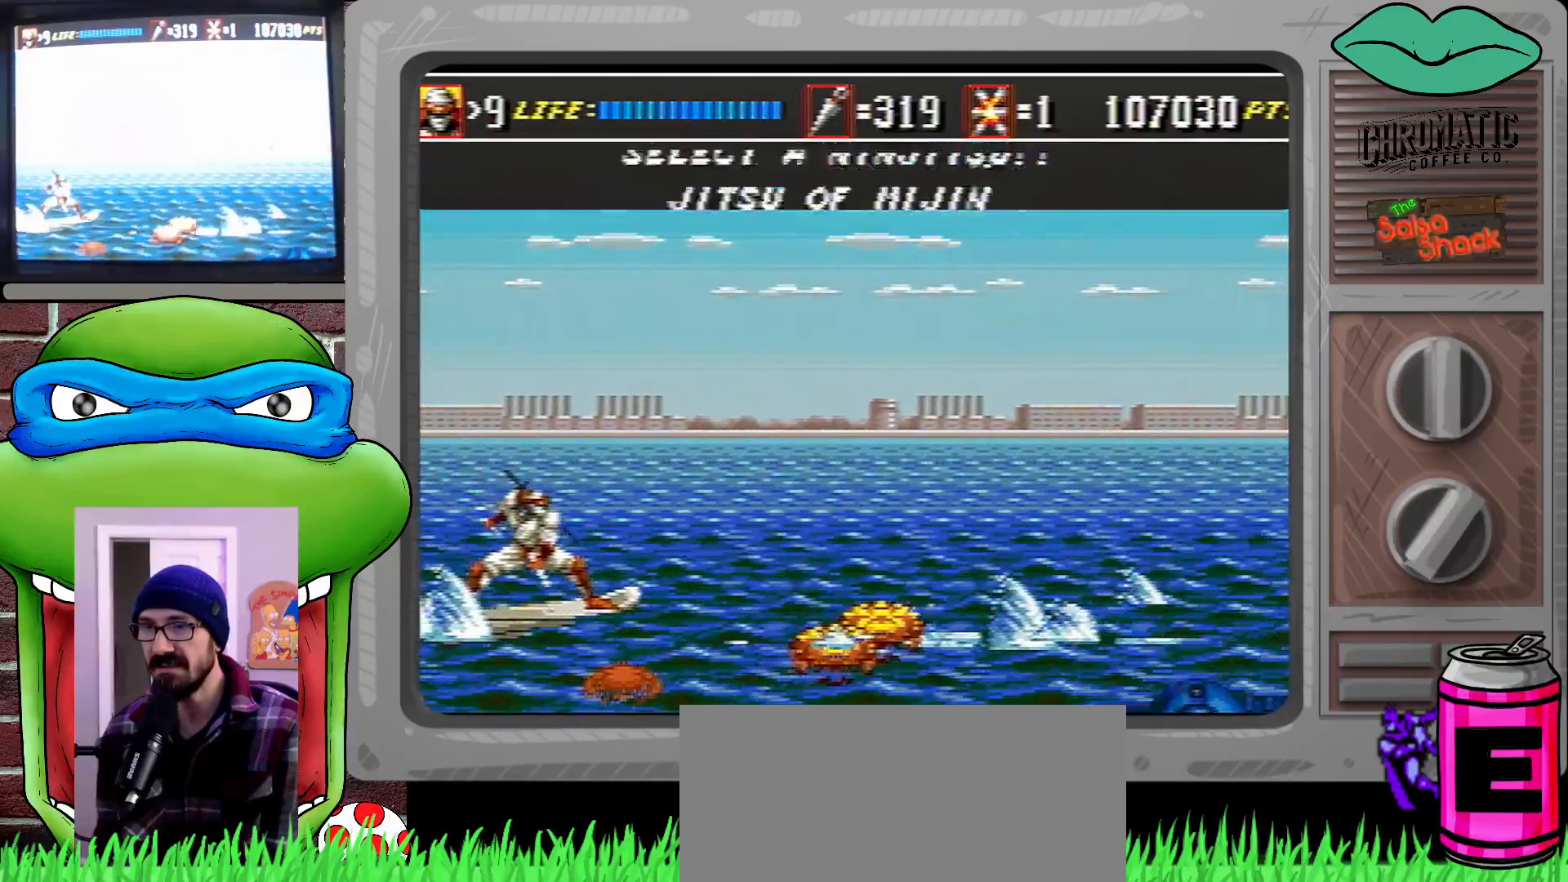
{"buttons": [], "events": [[17, "START", "up"]]}
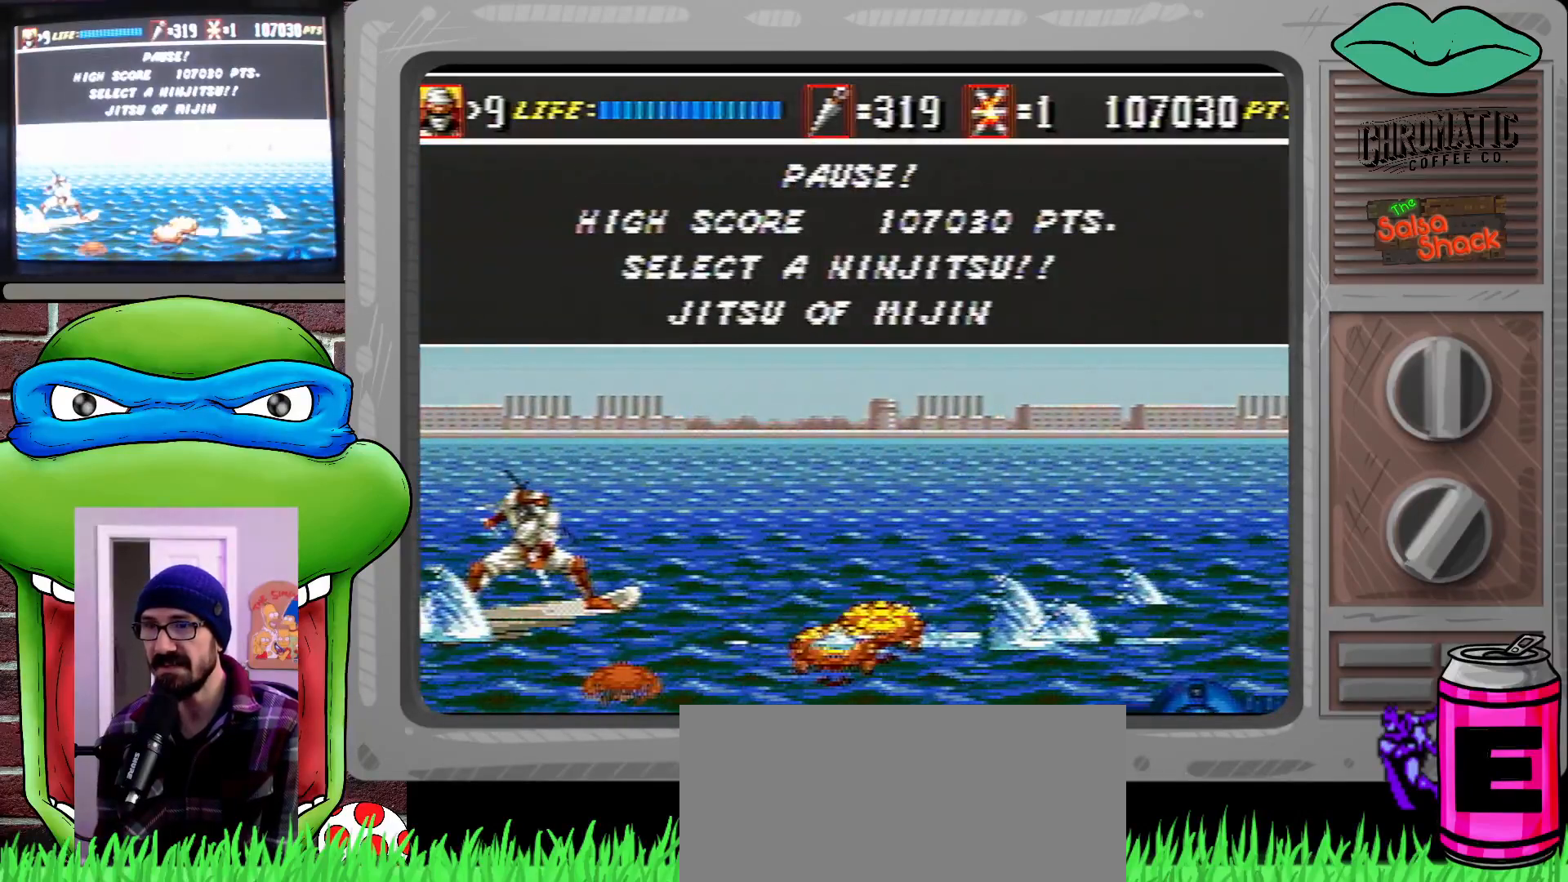
{"buttons": [], "events": [[250, "DPAD_DOWN", "down"], [350, "DPAD_DOWN", "up"]]}
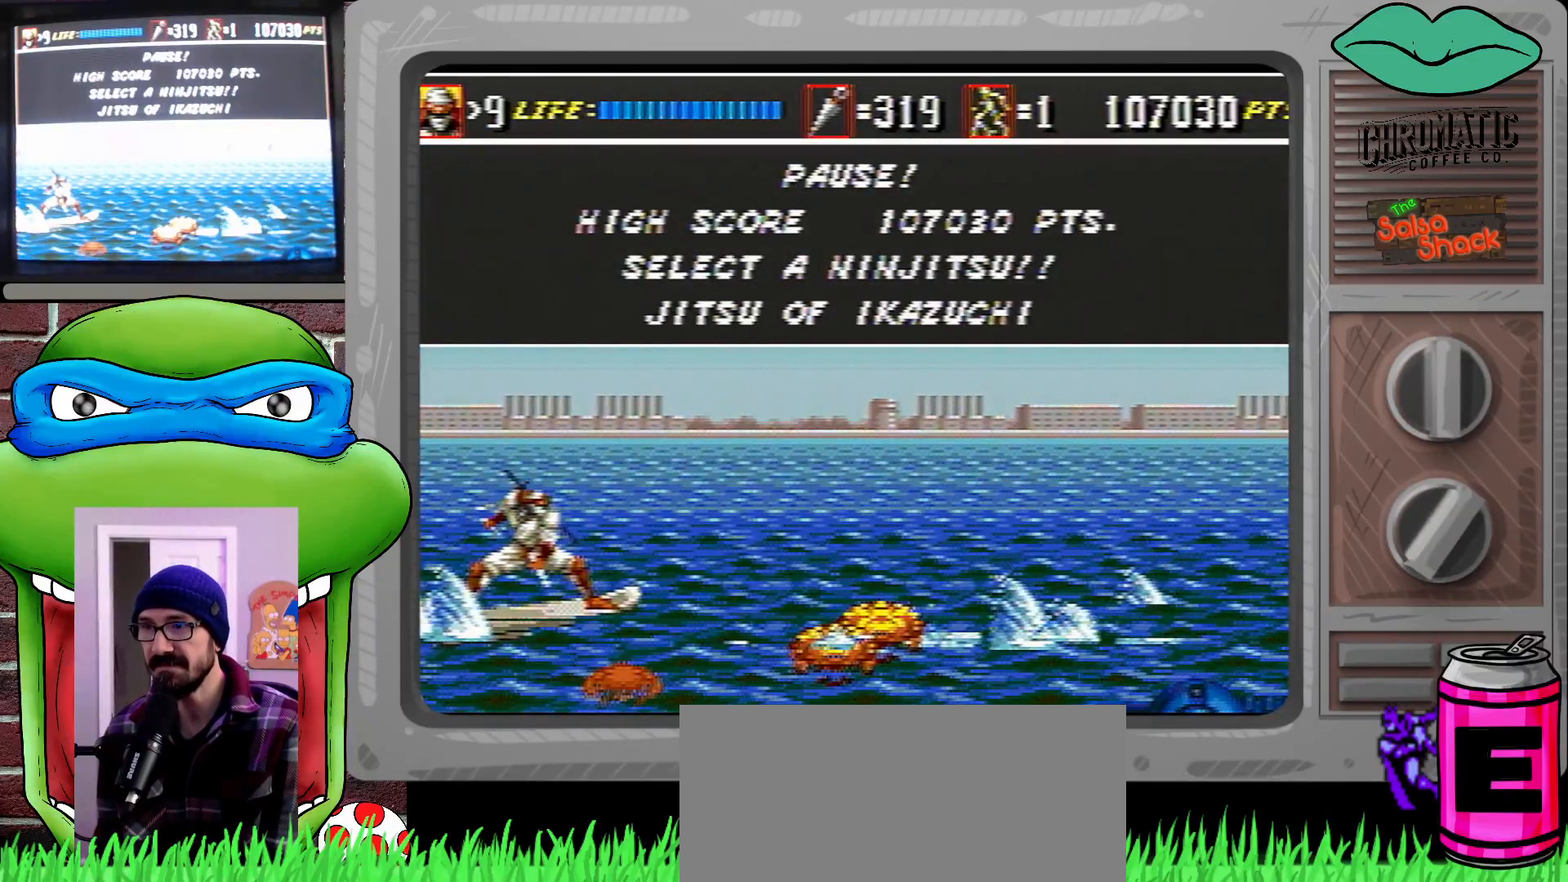
{"buttons": [], "events": [[250, "START", "down"], [383, "START", "up"]]}
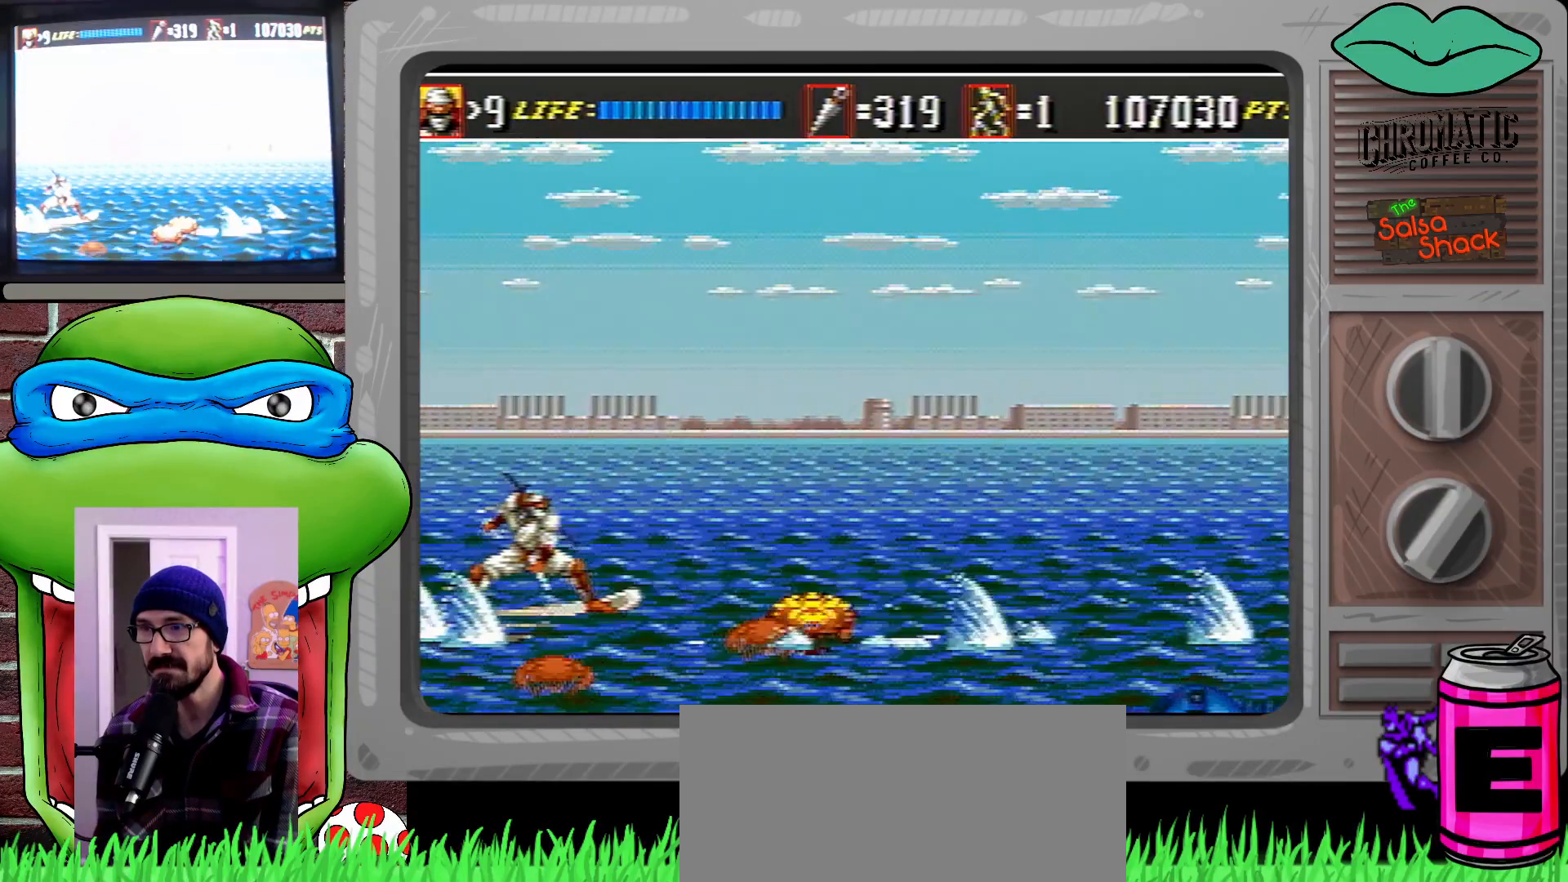
{"buttons": [], "events": []}
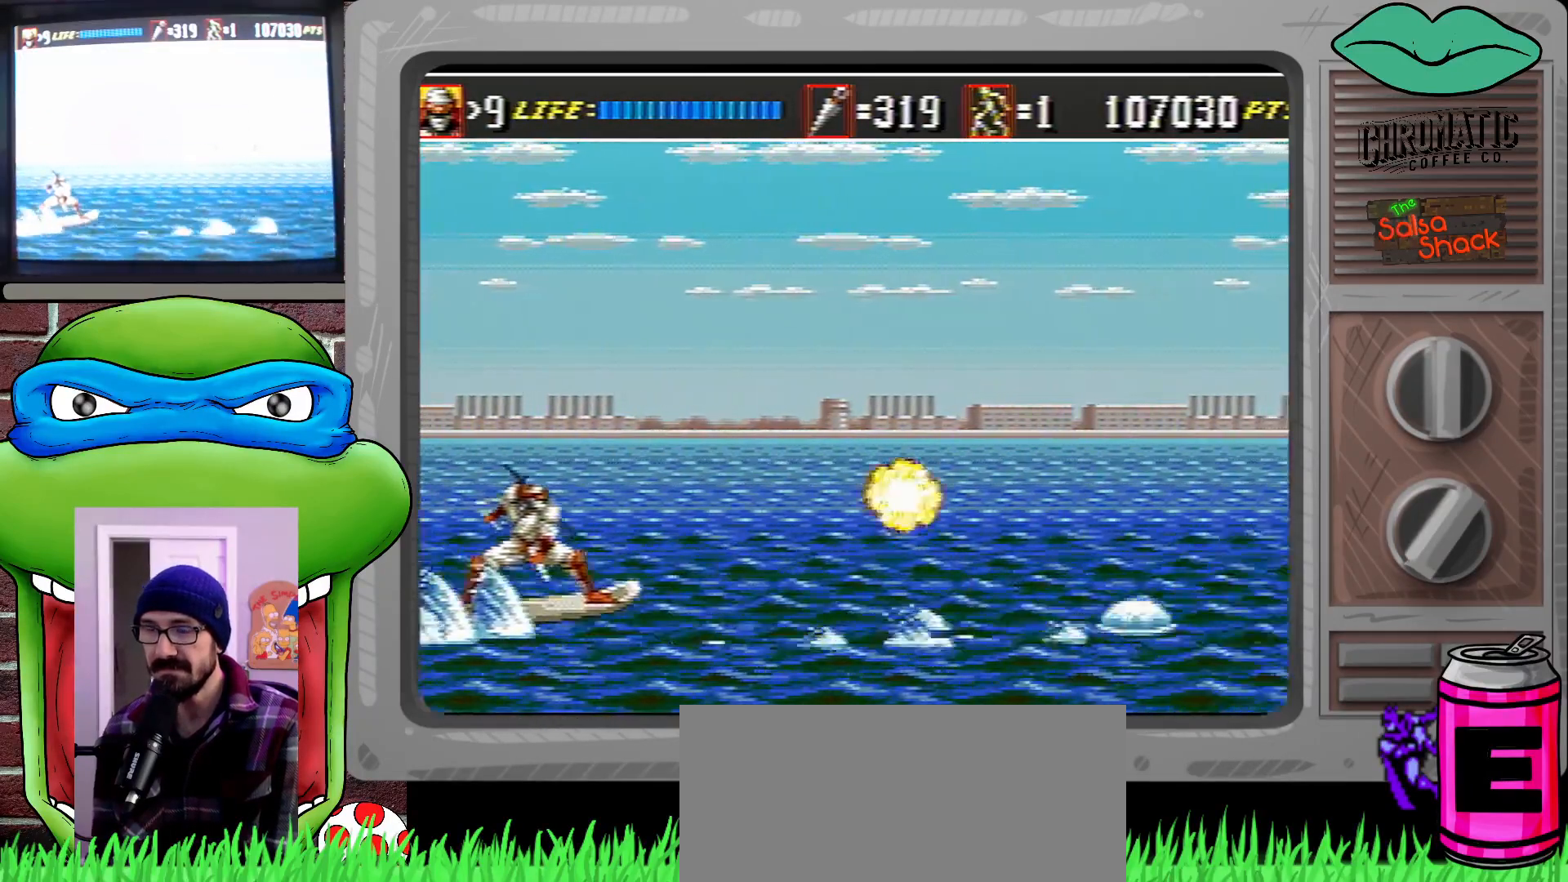
{"buttons": ["DPAD_LEFT"], "events": [[450, "DPAD_LEFT", "down"]]}
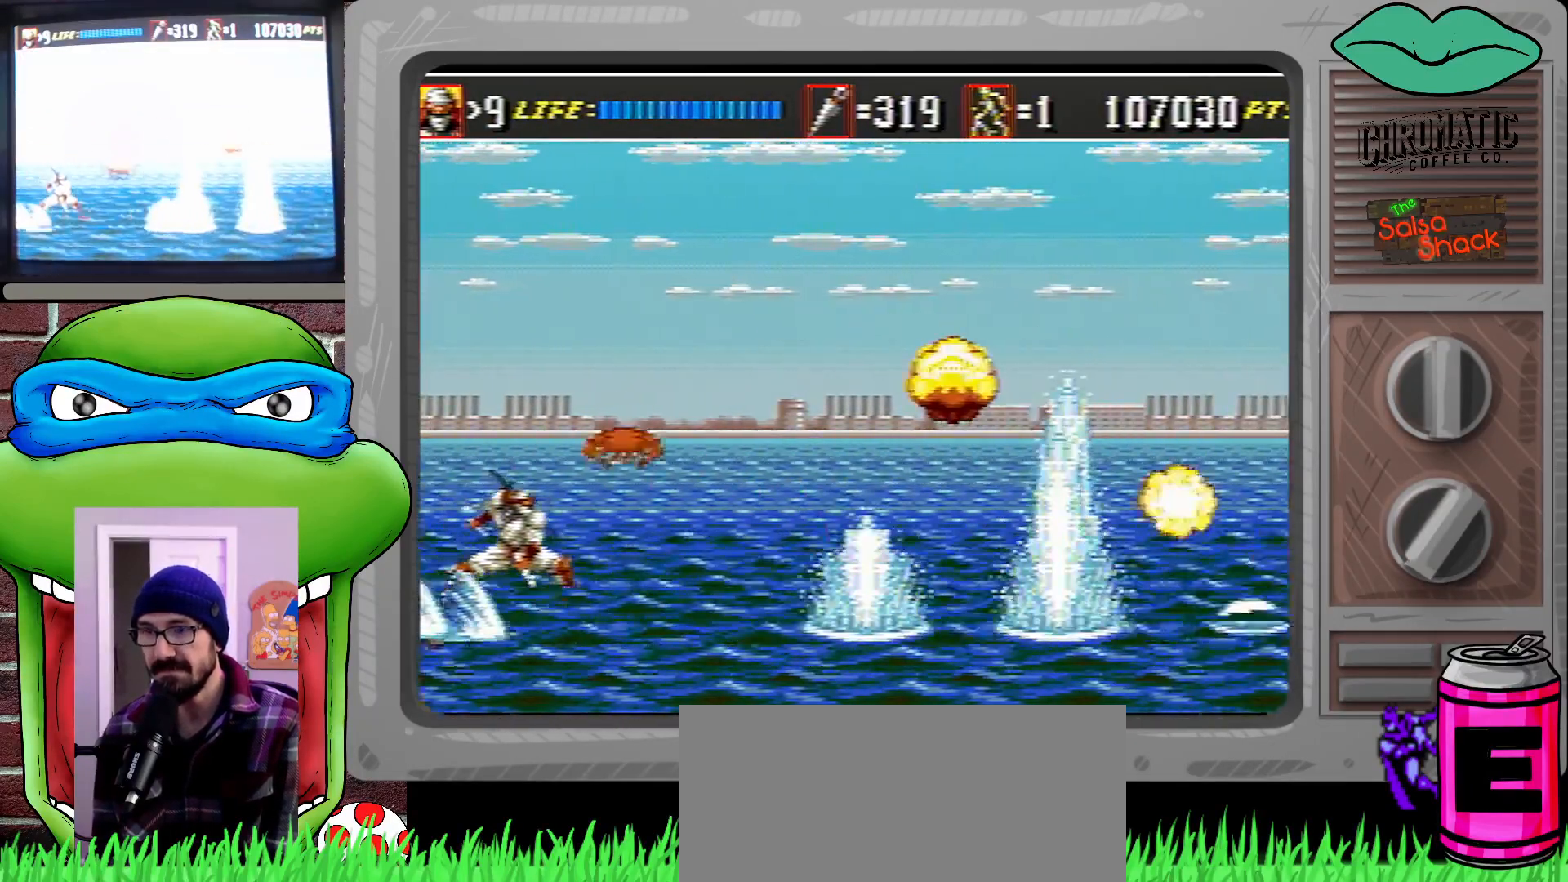
{"buttons": [], "events": [[83, "DPAD_LEFT", "up"], [383, "DPAD_RIGHT", "down"], [417, "DPAD_RIGHT", "up"]]}
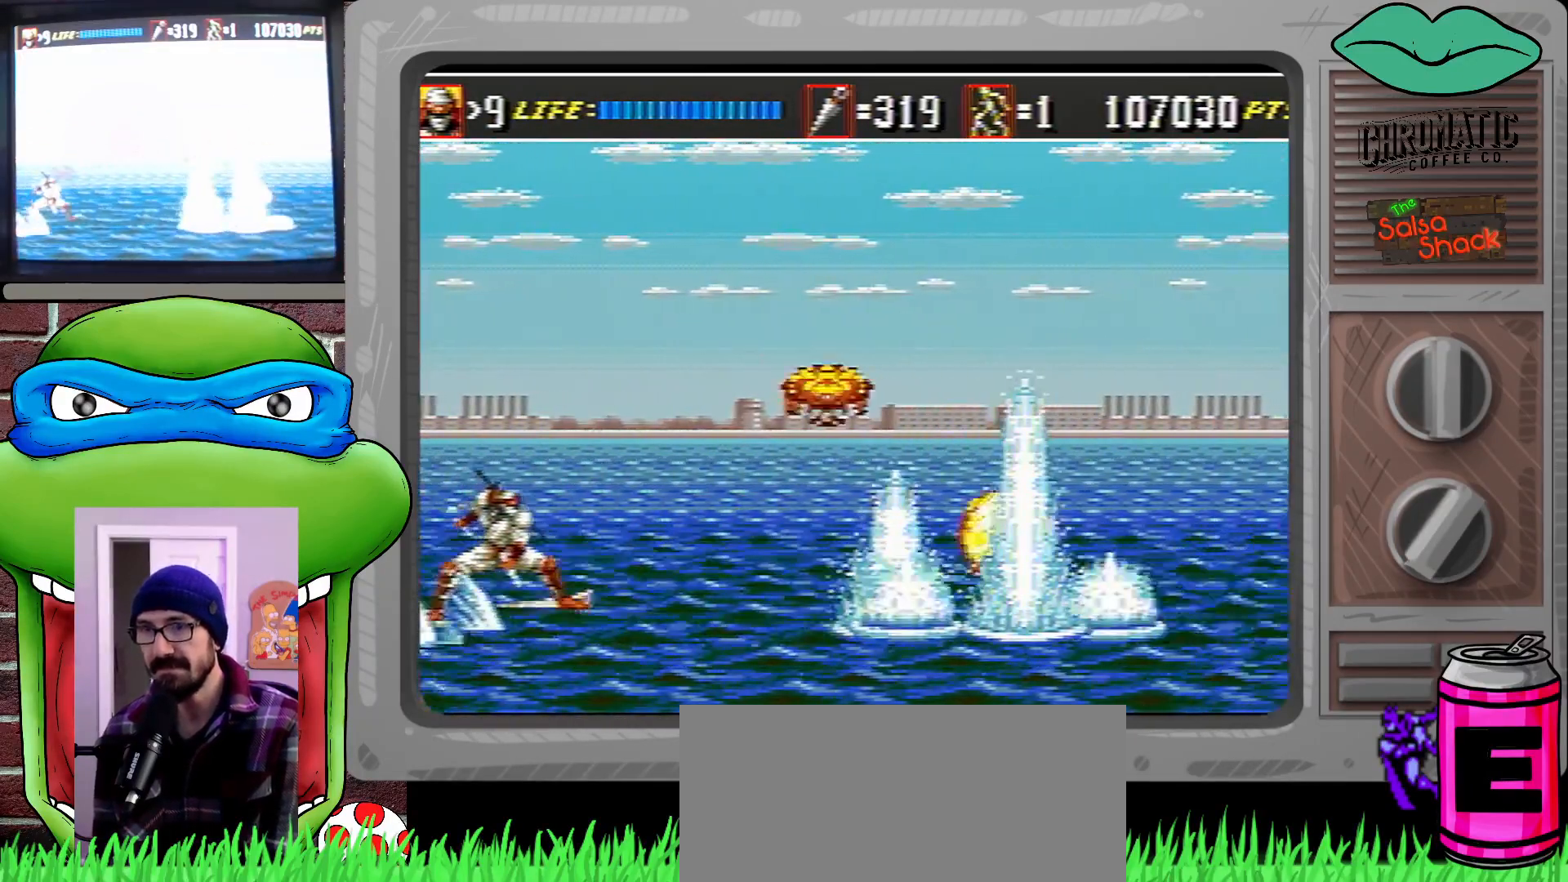
{"buttons": [], "events": [[117, "DPAD_LEFT", "down"], [217, "DPAD_LEFT", "up"], [417, "DPAD_RIGHT", "down"], [450, "DPAD_RIGHT", "up"]]}
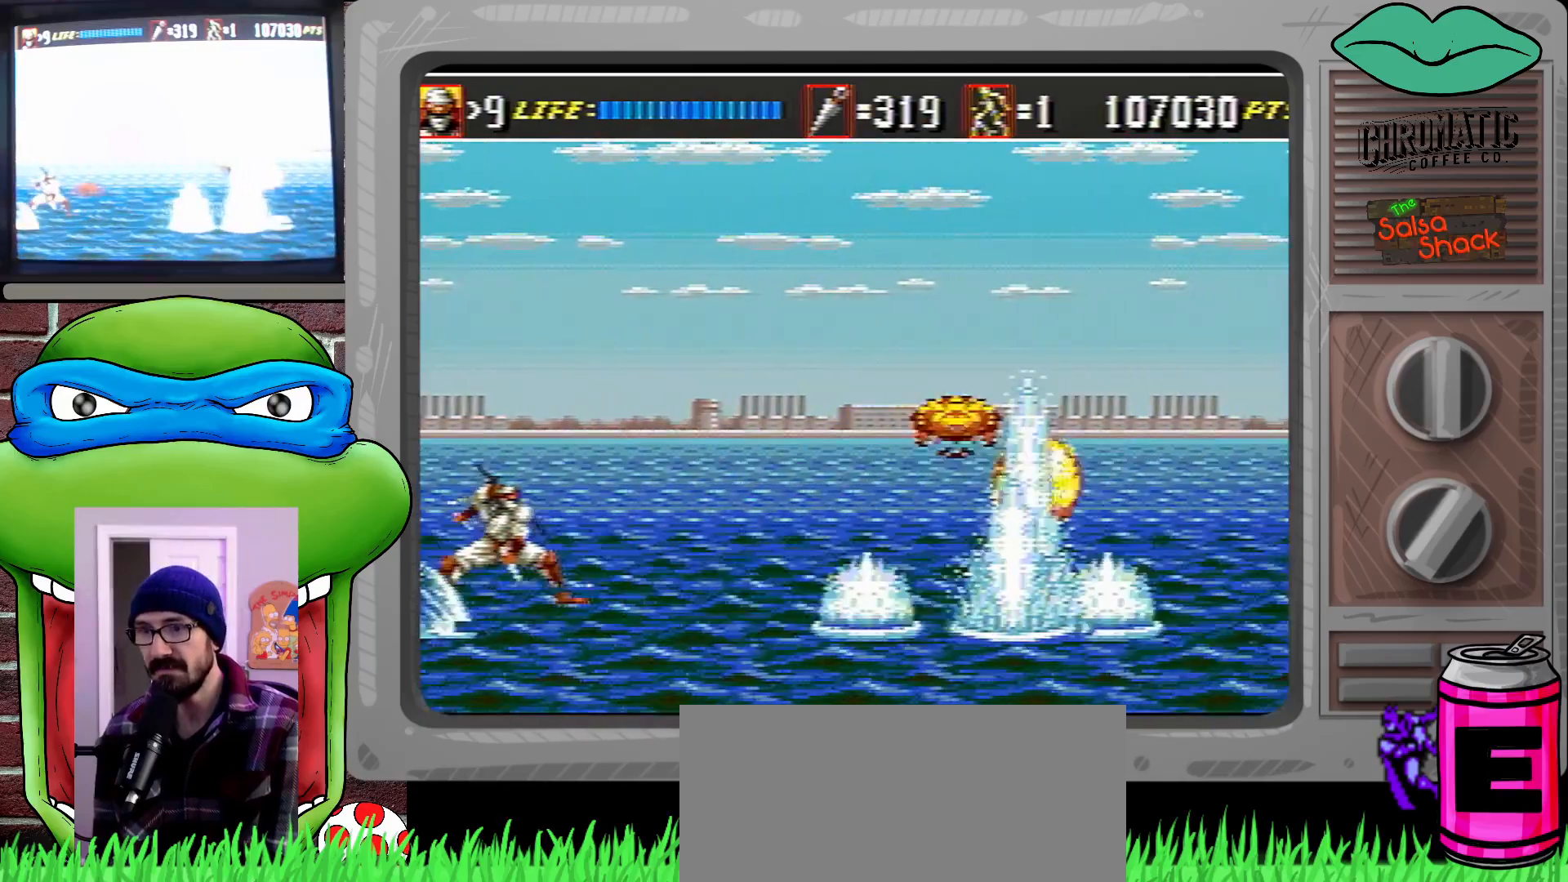
{"buttons": [], "events": [[317, "DPAD_LEFT", "down"], [417, "DPAD_LEFT", "up"]]}
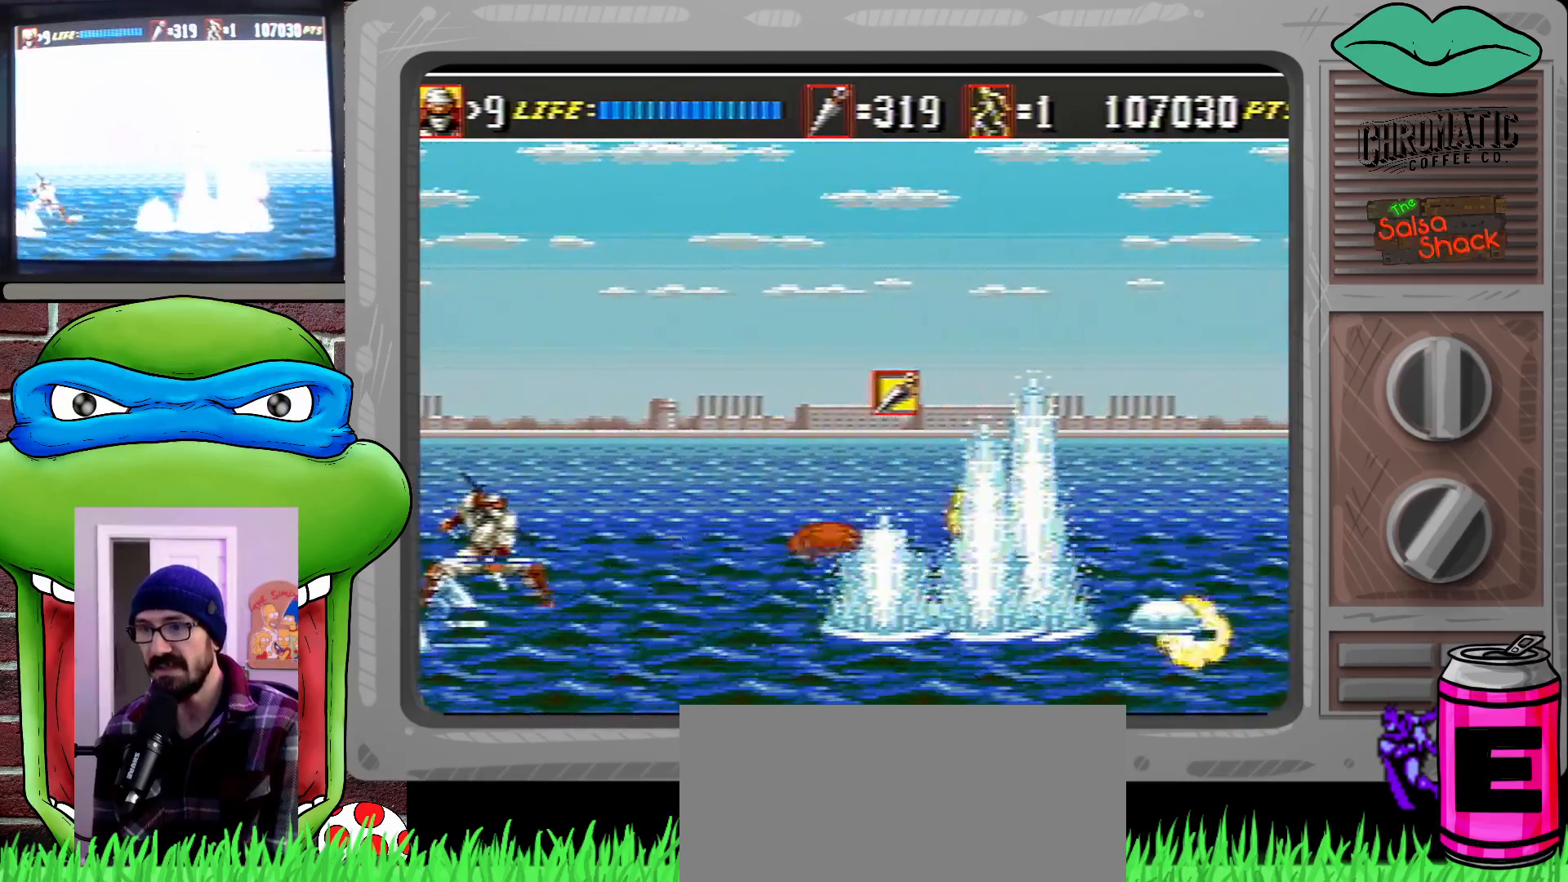
{"buttons": [], "events": [[283, "C", "down"], [450, "C", "up"]]}
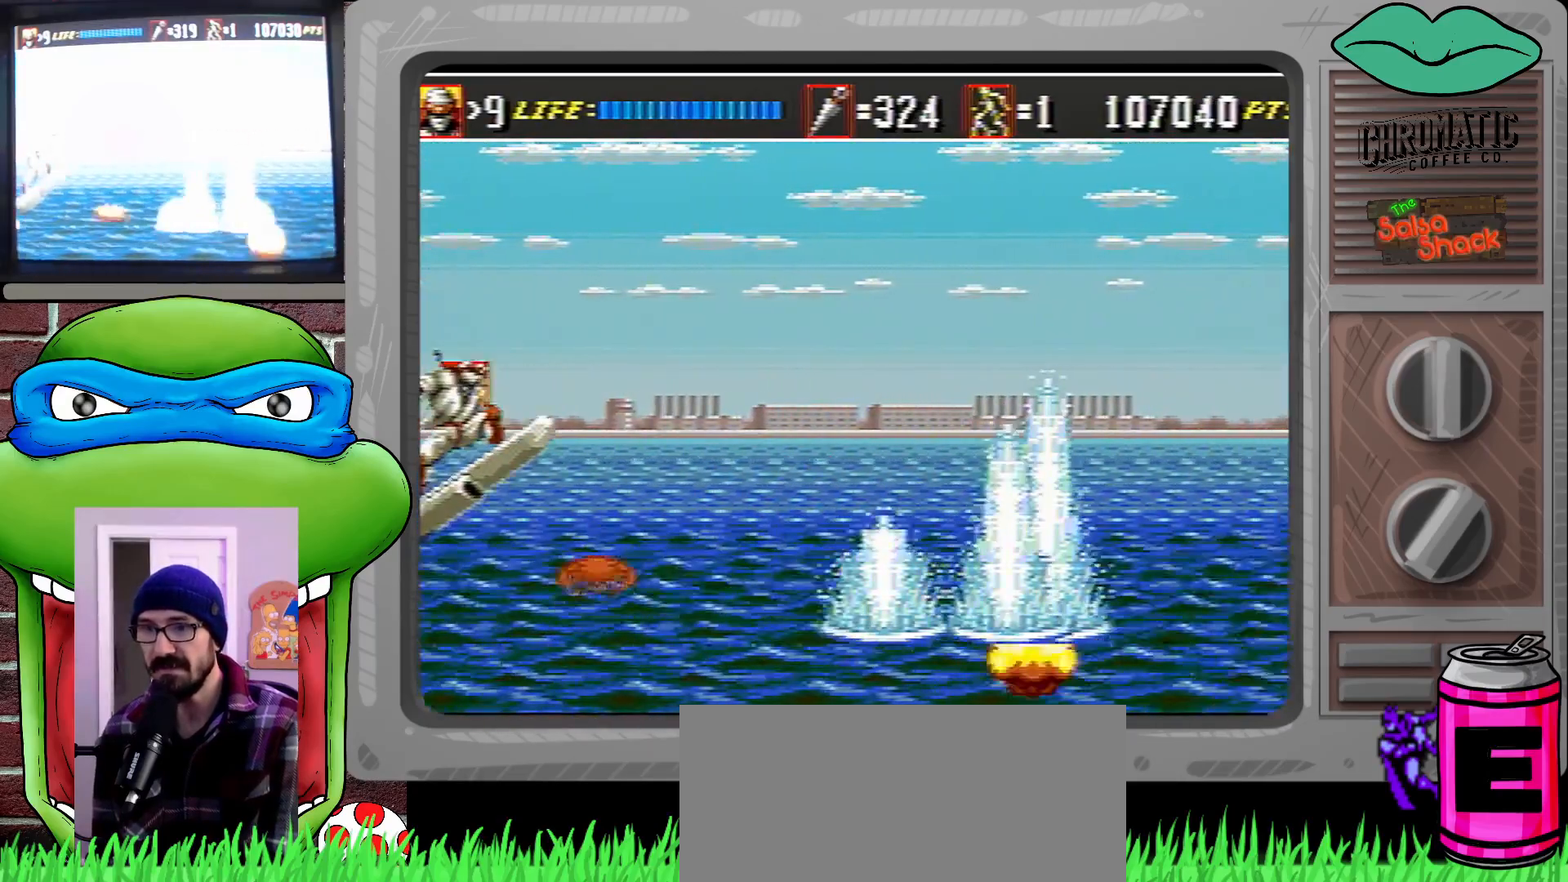
{"buttons": [], "events": []}
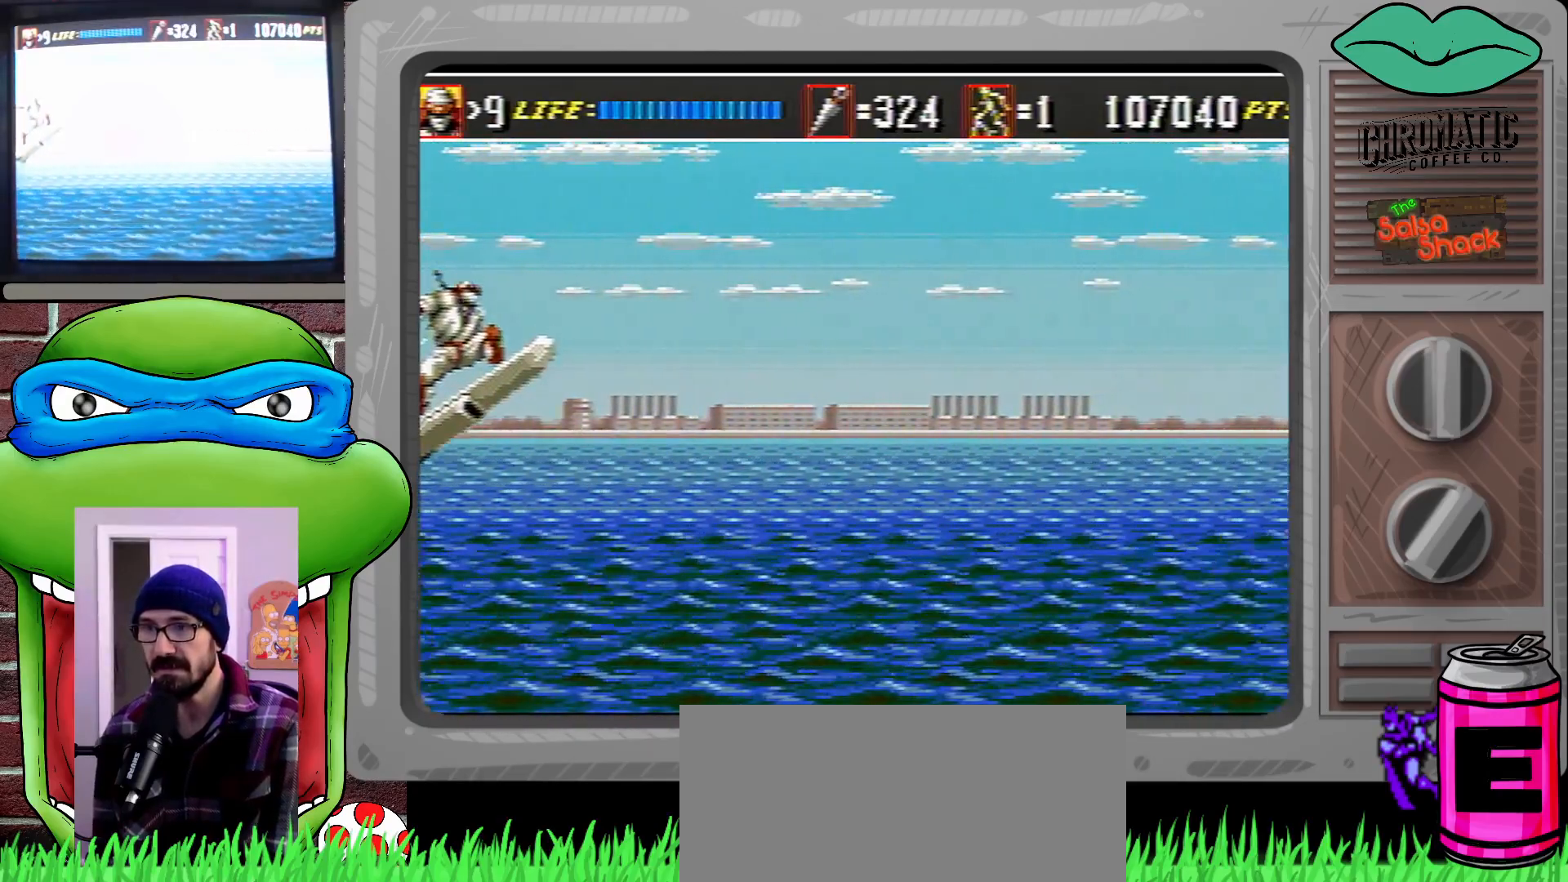
{"buttons": [], "events": []}
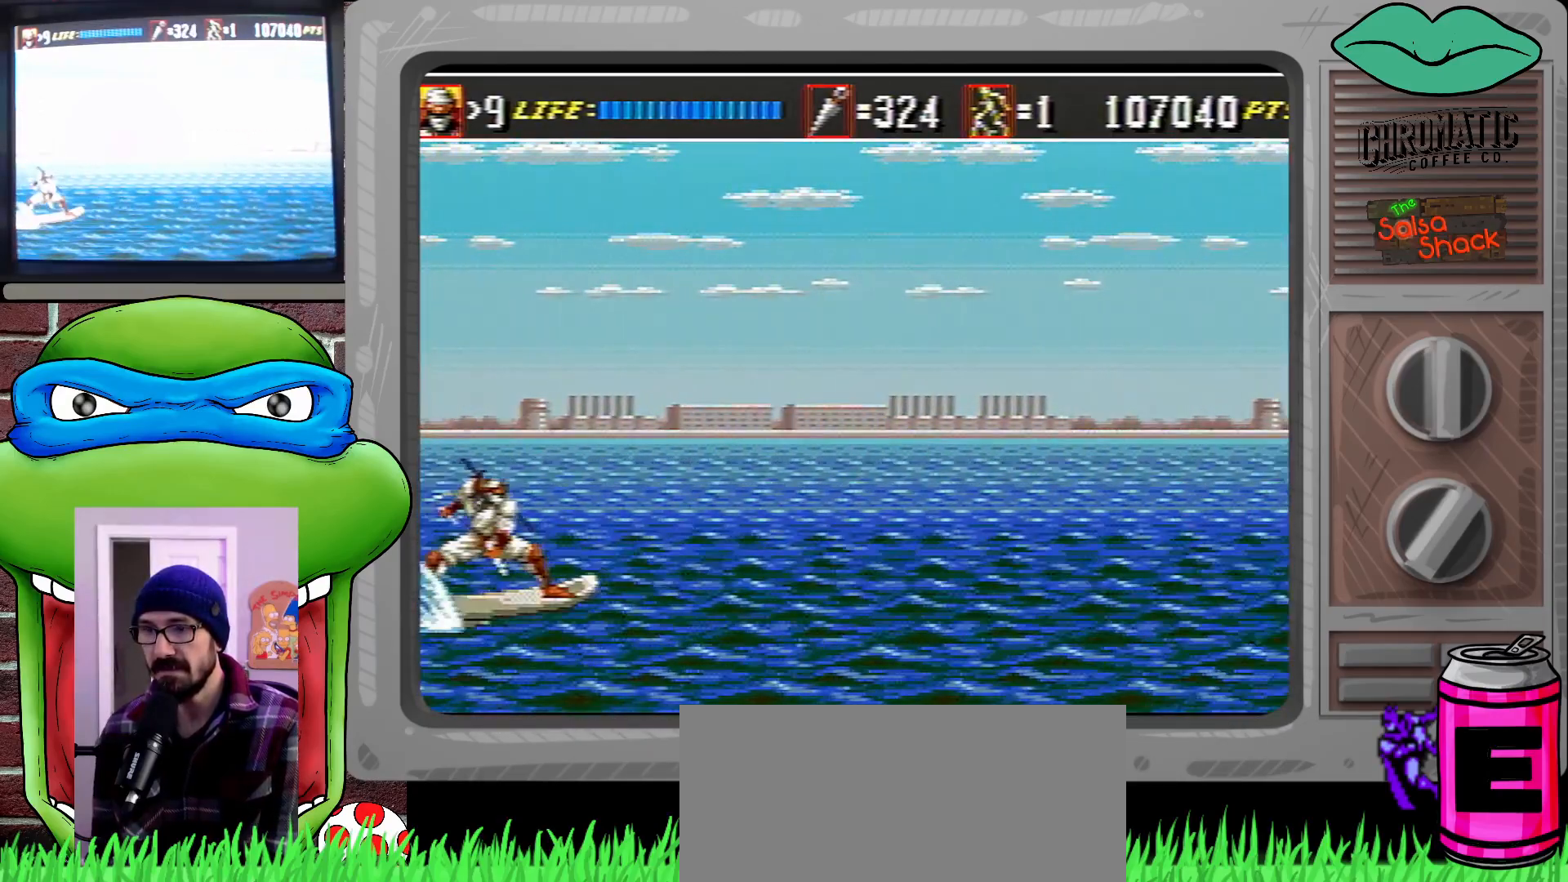
{"buttons": [], "events": []}
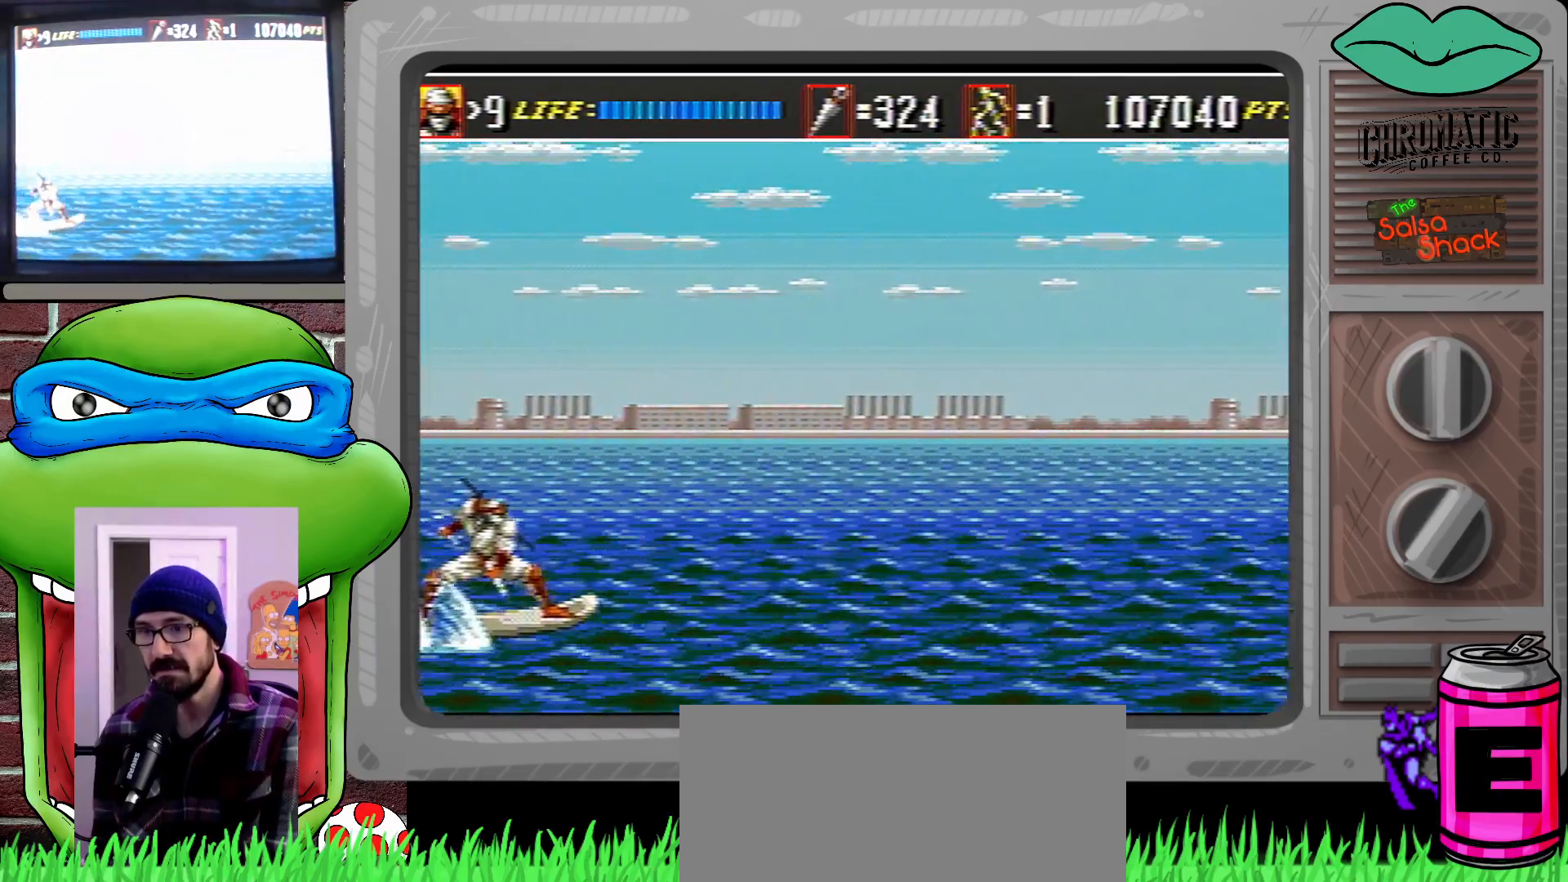
{"buttons": [], "events": []}
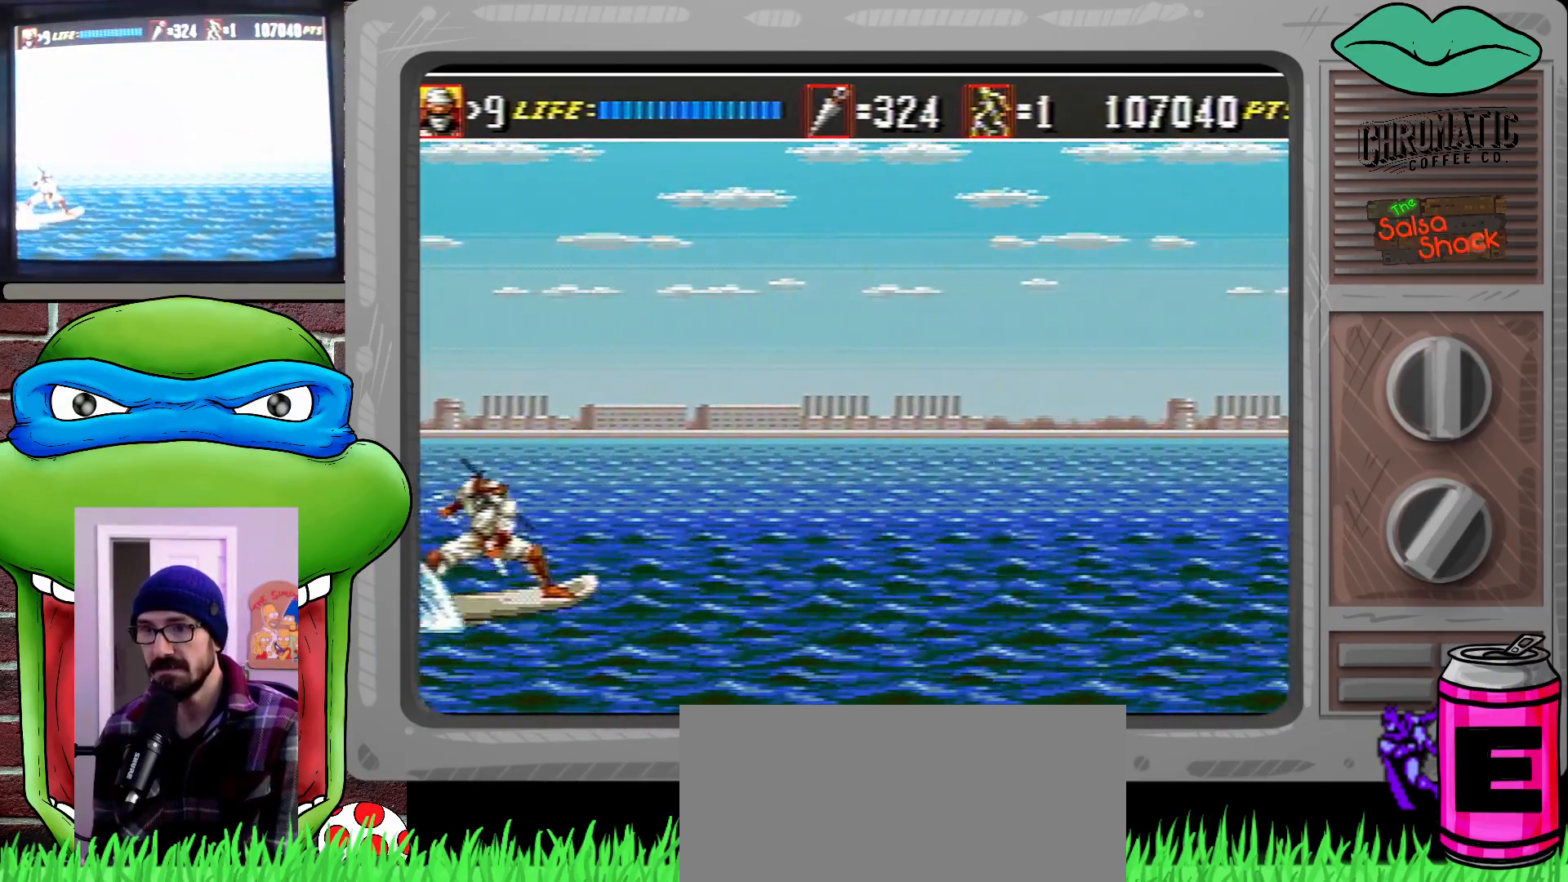
{"buttons": [], "events": []}
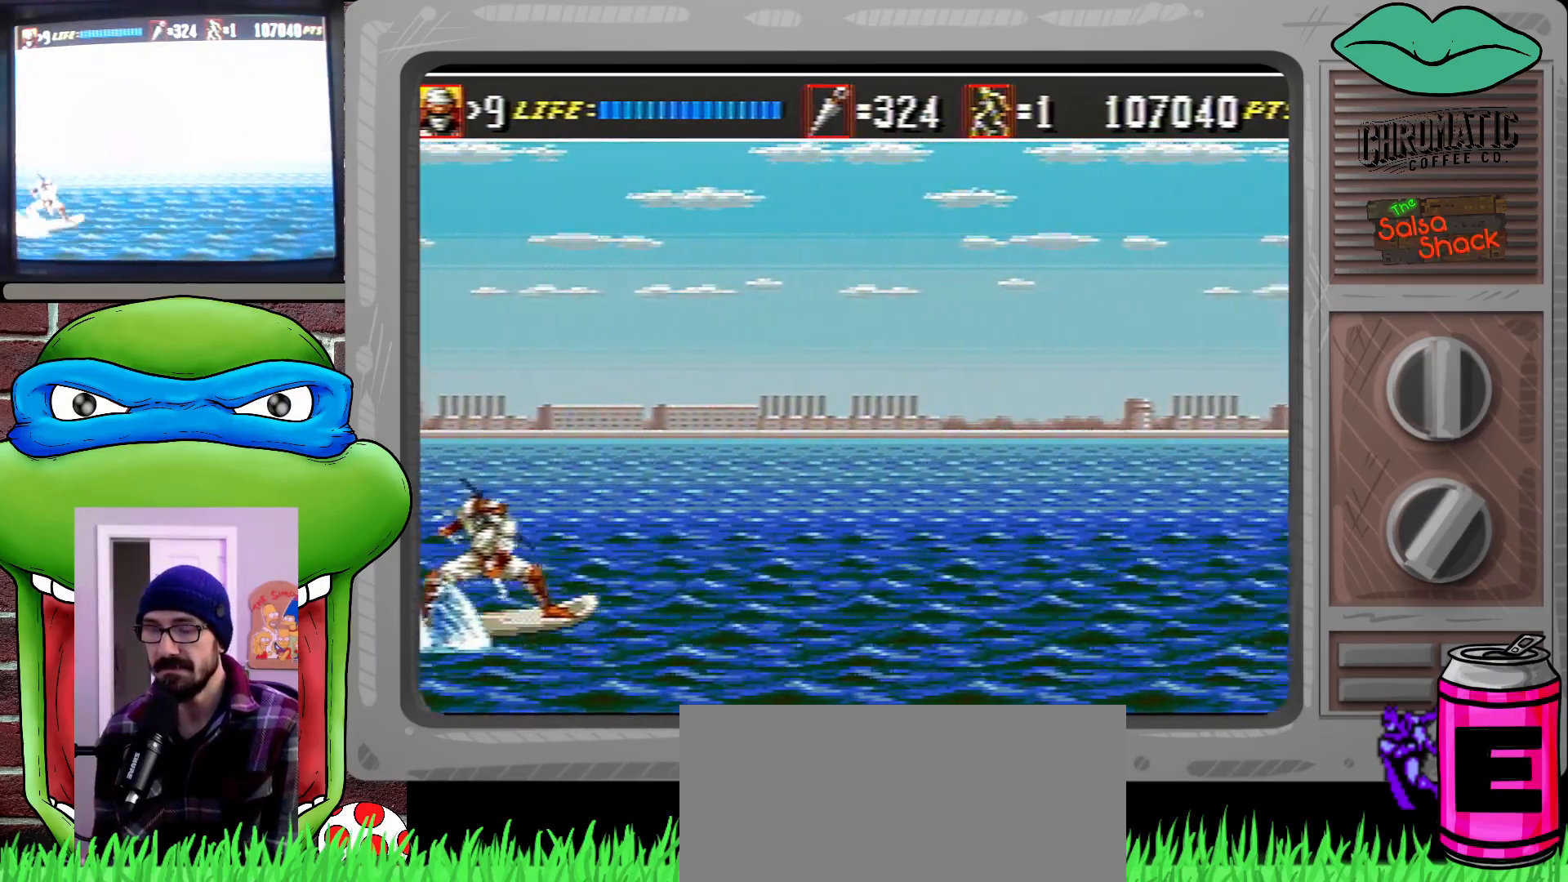
{"buttons": ["B", "C"], "events": [[50, "DPAD_RIGHT", "down"], [217, "DPAD_RIGHT", "up"], [483, "B", "down"], [483, "C", "down"]]}
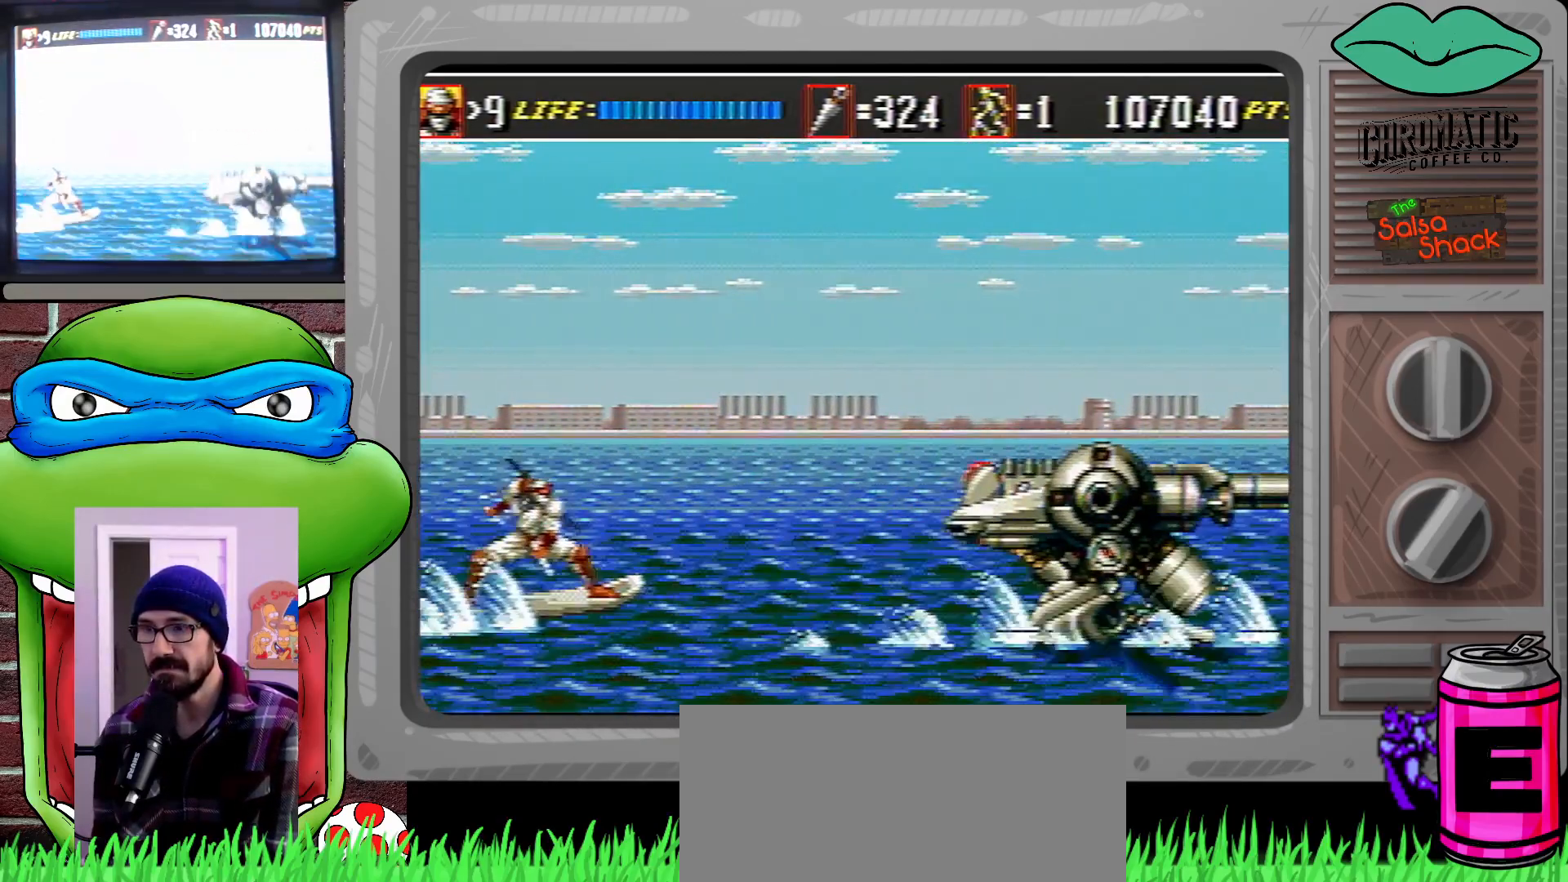
{"buttons": [], "events": [[17, "DPAD_LEFT", "down"], [50, "B", "up"], [83, "C", "up"], [117, "DPAD_LEFT", "up"]]}
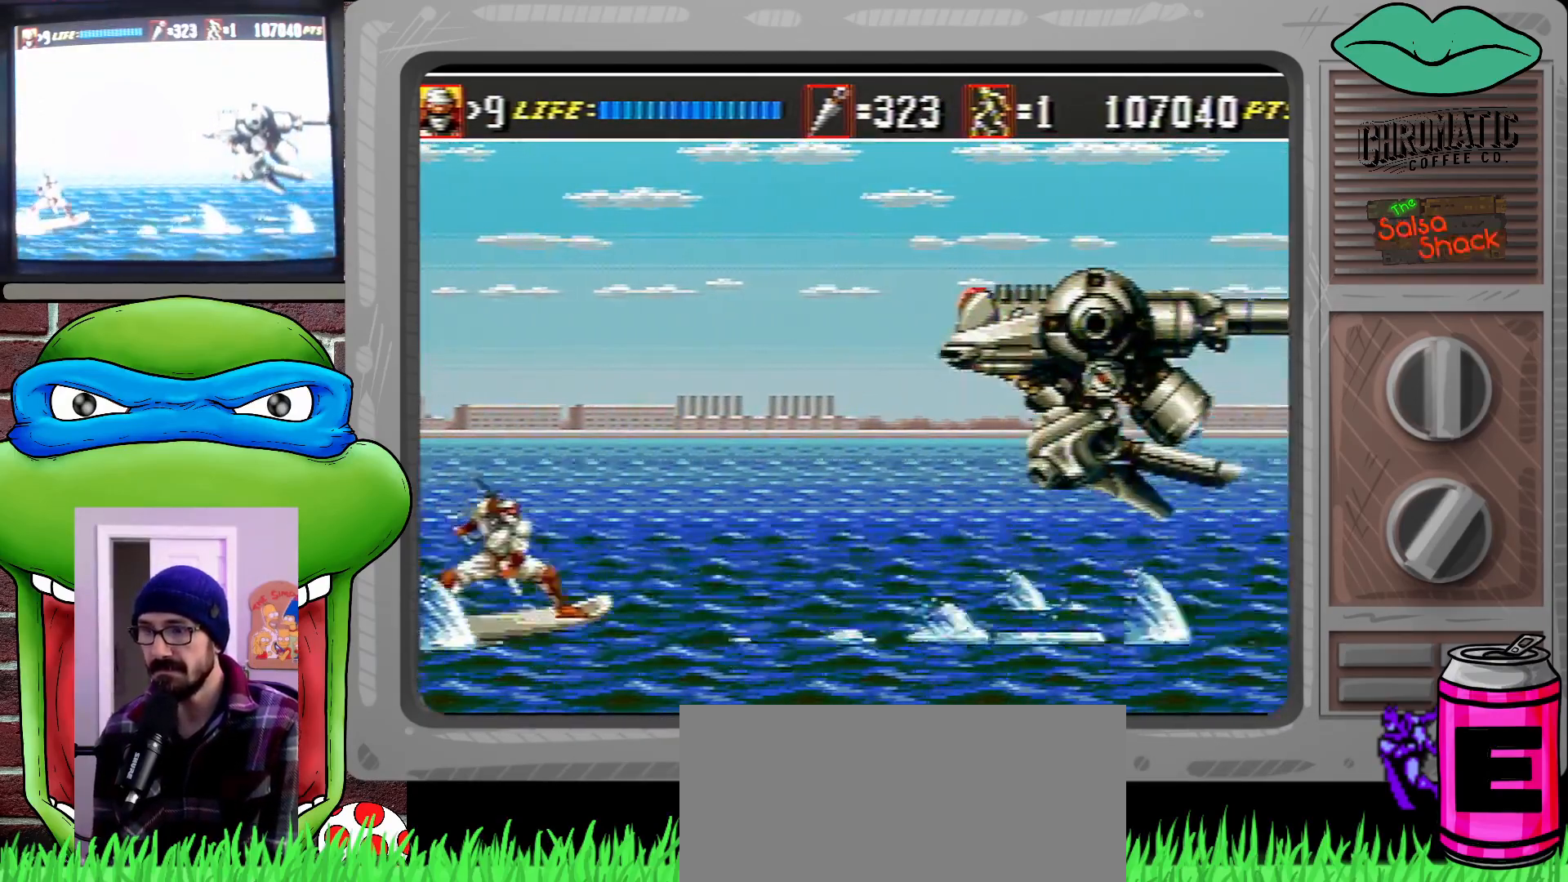
{"buttons": ["B"], "events": [[17, "C", "down"], [283, "C", "up"], [383, "B", "down"]]}
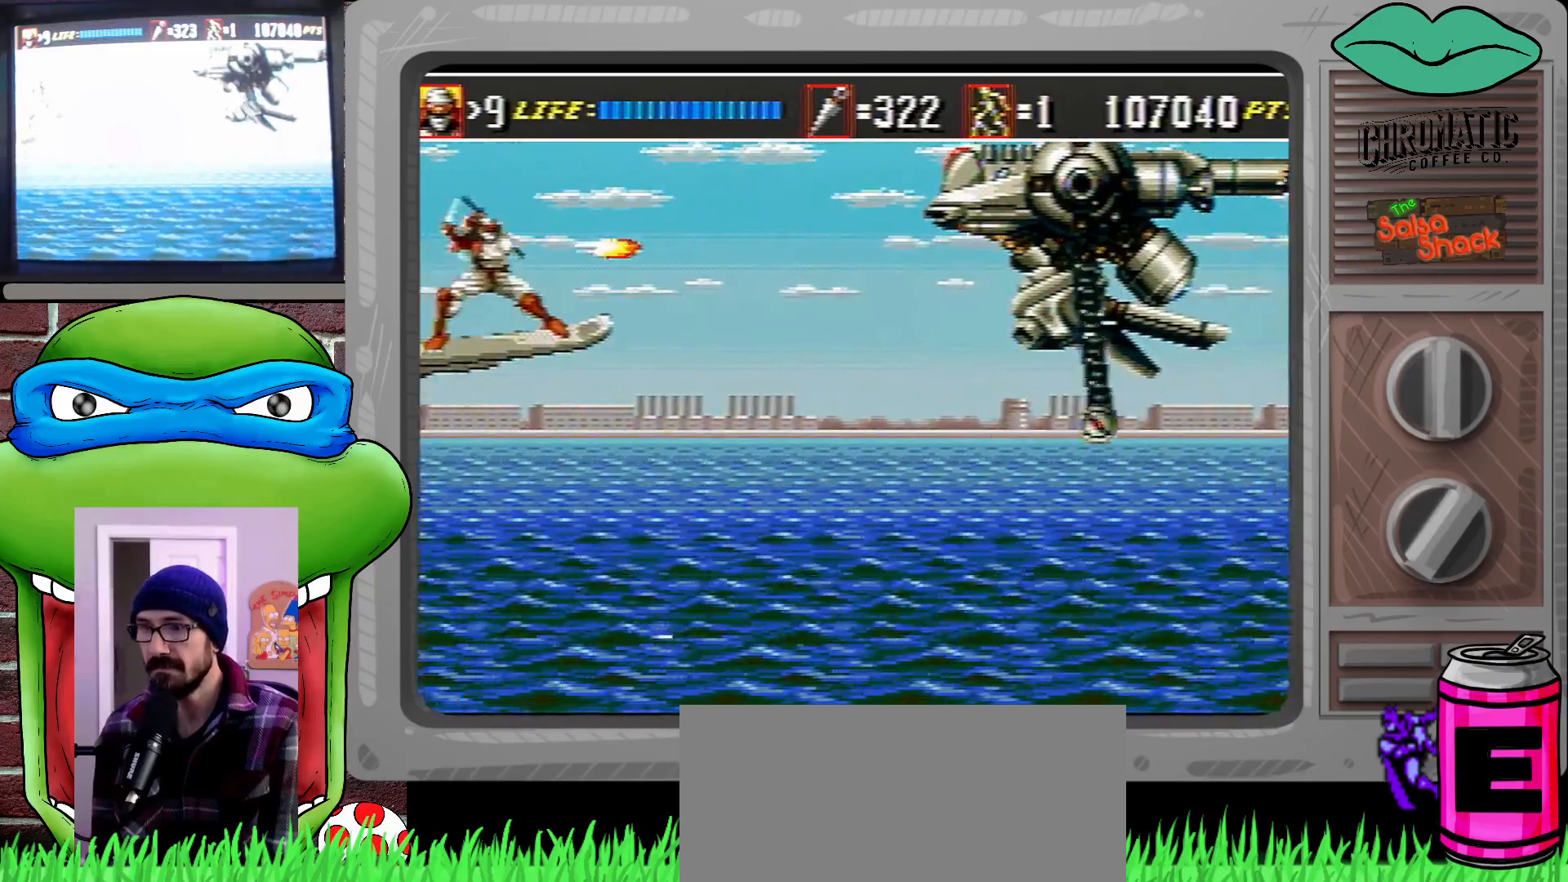
{"buttons": [], "events": [[17, "B", "up"]]}
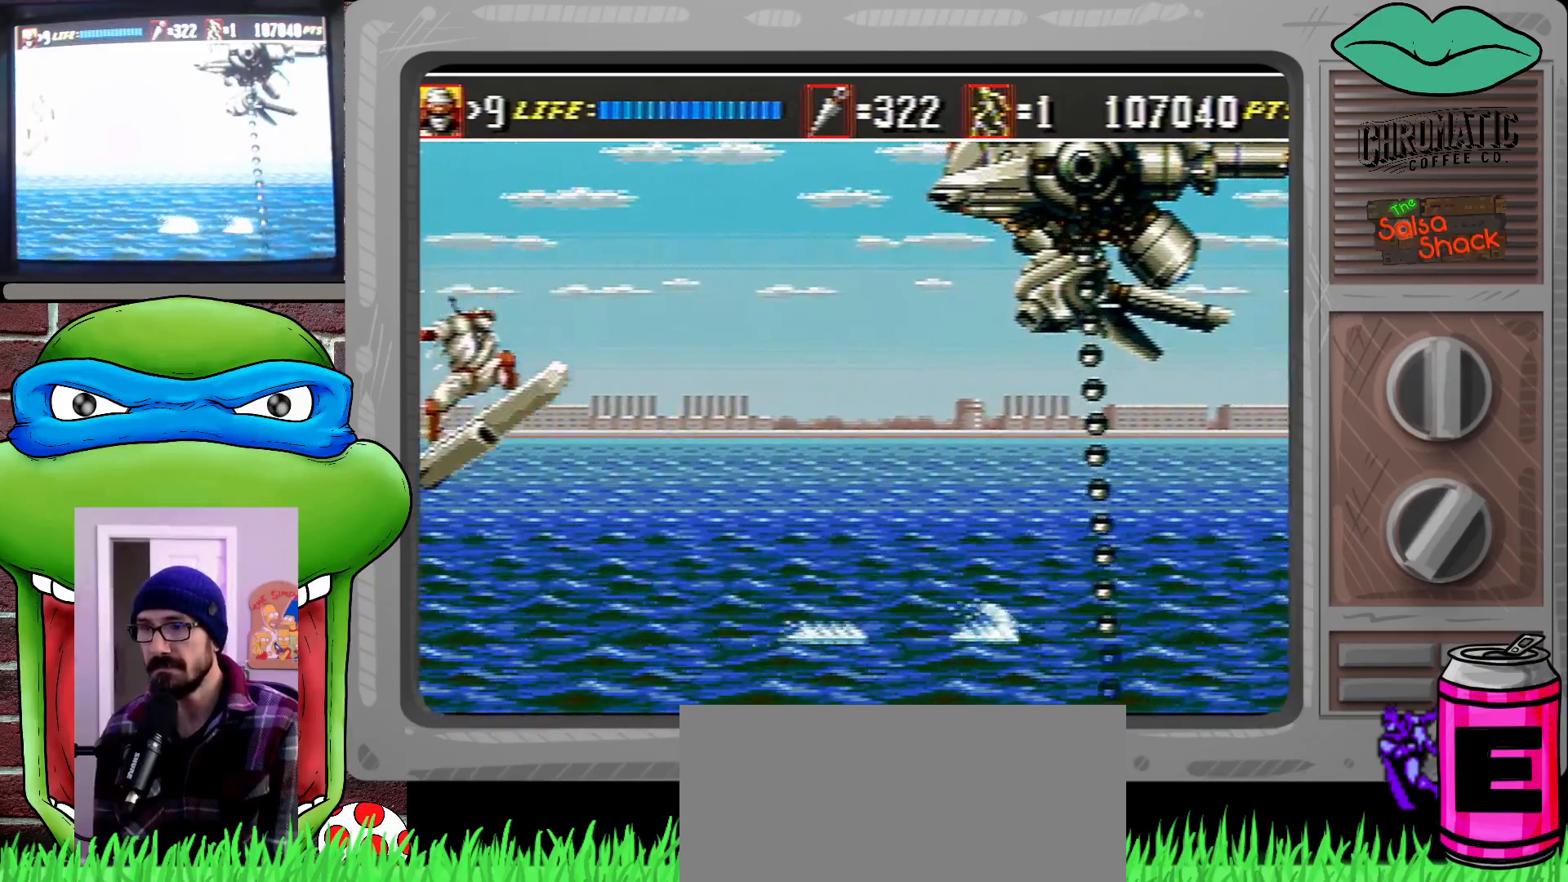
{"buttons": [], "events": []}